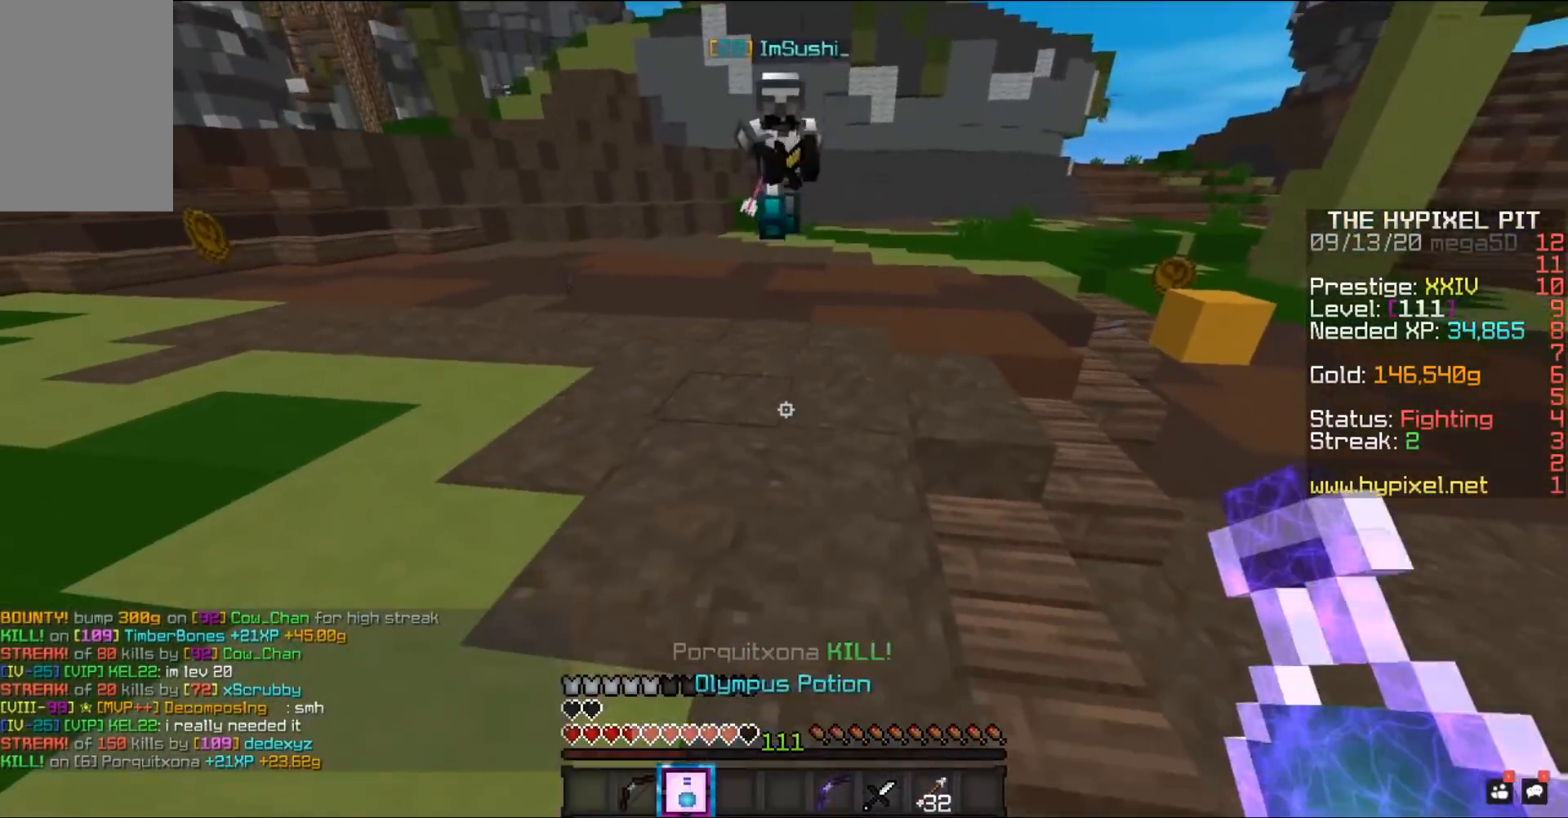
Gameplay with keyboard and mouse; each line is a JSON object with the keys and mouse buttons held at the frame after it. "events" lists presses ("down") and releases ("up") of "a", "d", "s", "space", "w", "mouse_left" and "mouse_right" between this image and that frame as [ms after this image, input, new state], when the widget could be followed in between. "mouse_left", "mouse_right" = the "left", "right" buttons of the "mouse" list. No other keys are recorded. Fast repeated clicks can show as one long hold. Mouse movement is not recorded.
{"keys": ["a", "w"], "mouse": ["left"], "events": [[200, "mouse_right", "up"], [217, "mouse_left", "down"], [383, "a", "down"]]}
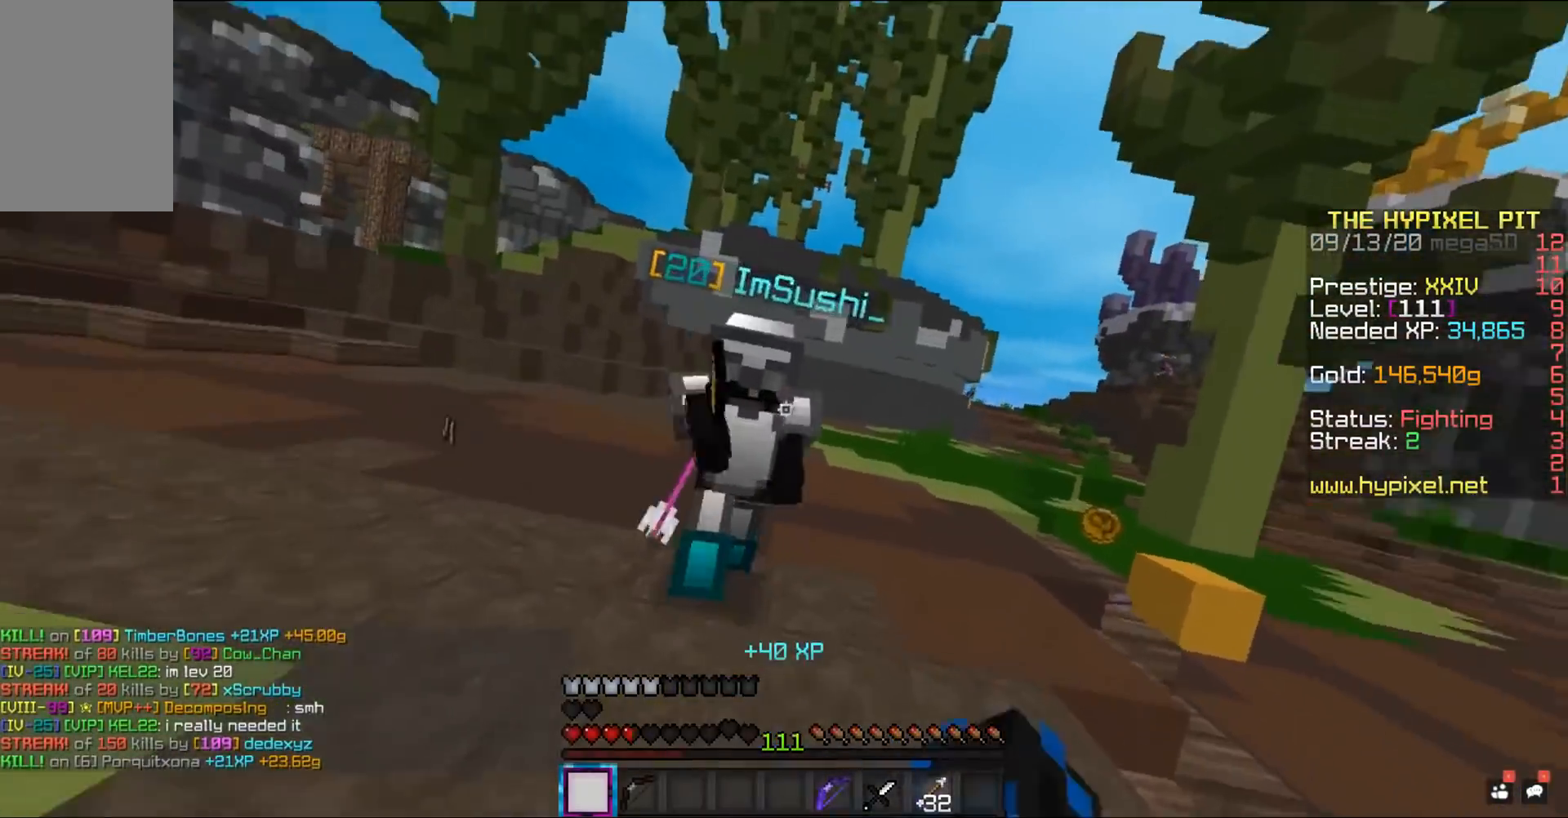
{"keys": ["a", "w"], "mouse": ["left"], "events": [[250, "w", "up"], [417, "w", "down"]]}
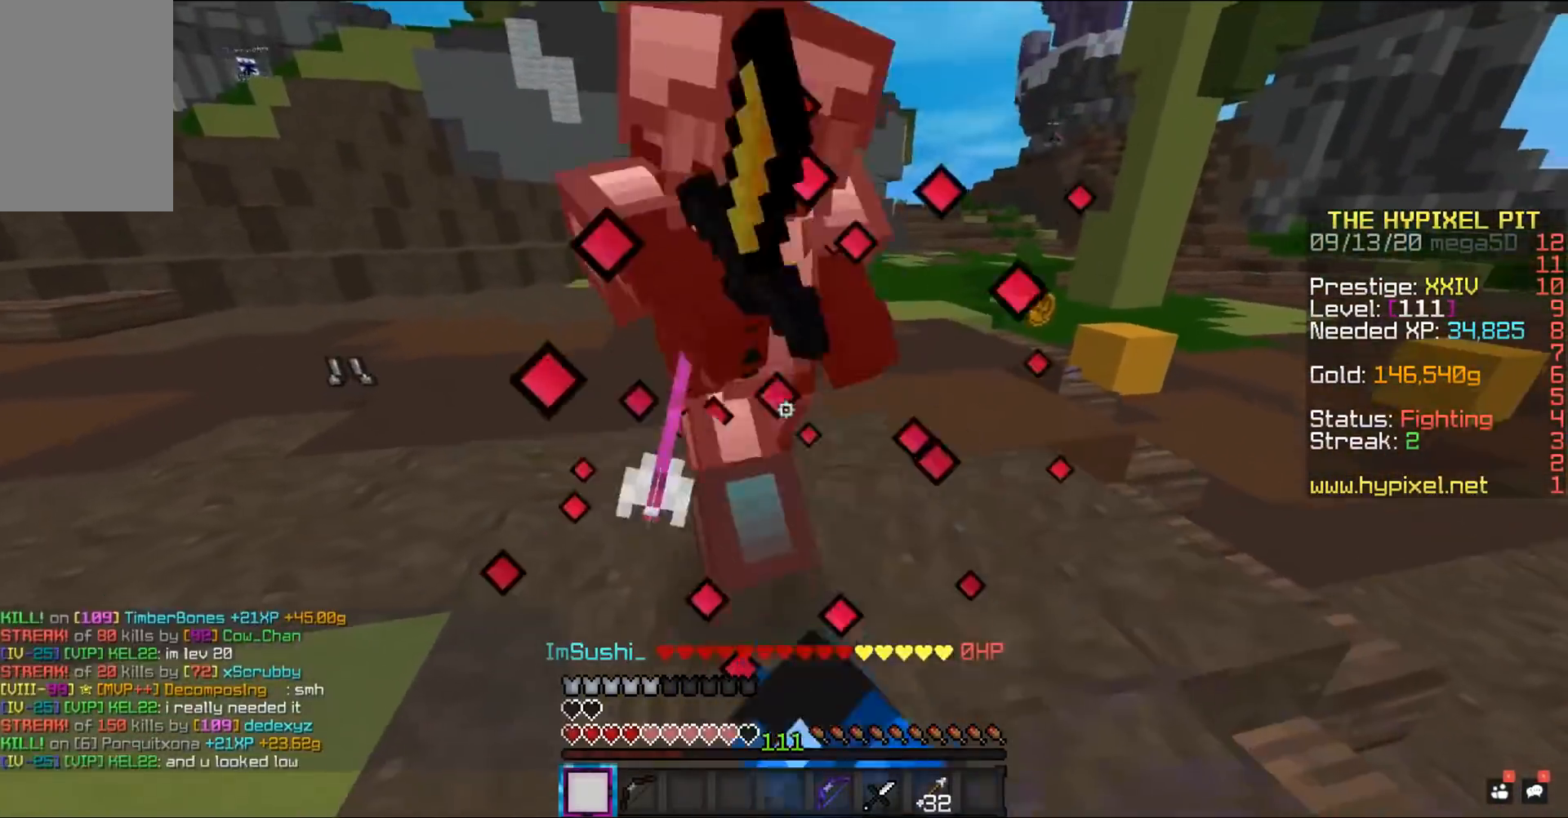
{"keys": ["d", "w"], "mouse": ["left"], "events": [[83, "a", "up"], [350, "w", "up"], [417, "d", "down"], [417, "w", "down"]]}
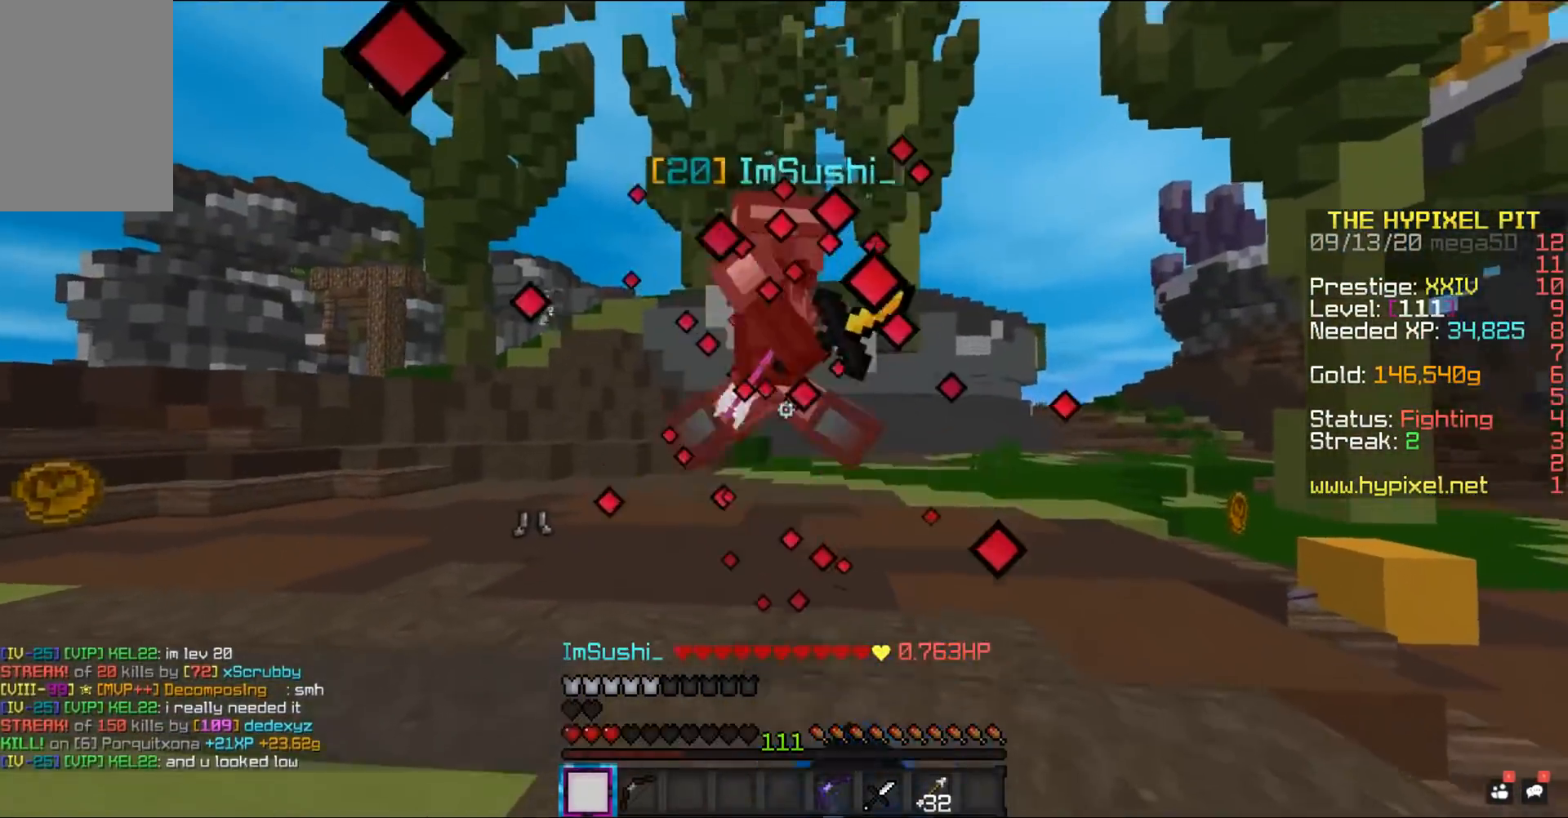
{"keys": ["d", "w"], "mouse": ["left"], "events": []}
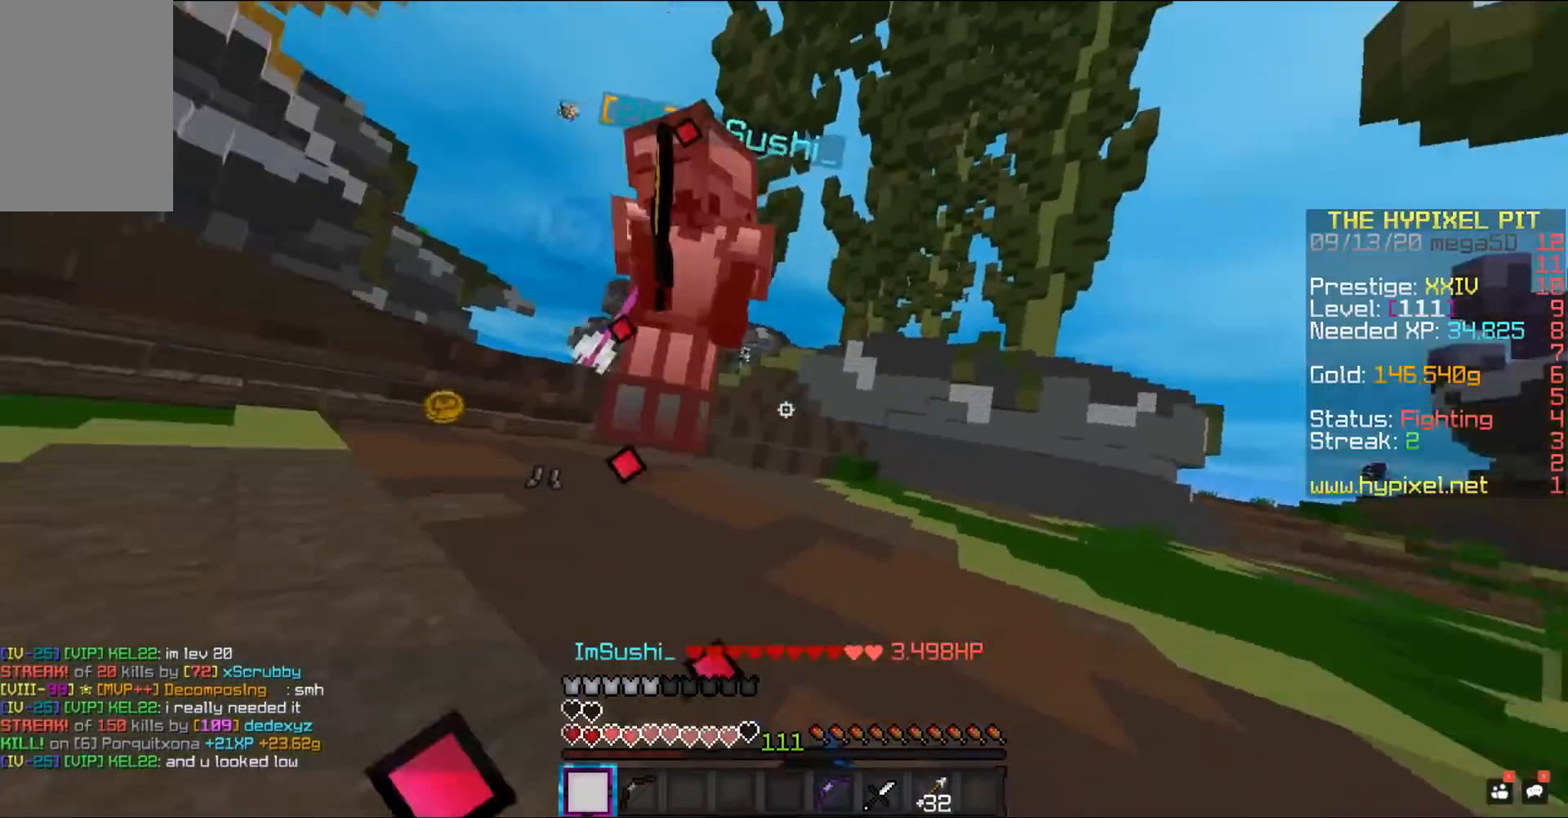
{"keys": ["d", "w"], "mouse": ["left"], "events": [[283, "w", "up"], [383, "w", "down"]]}
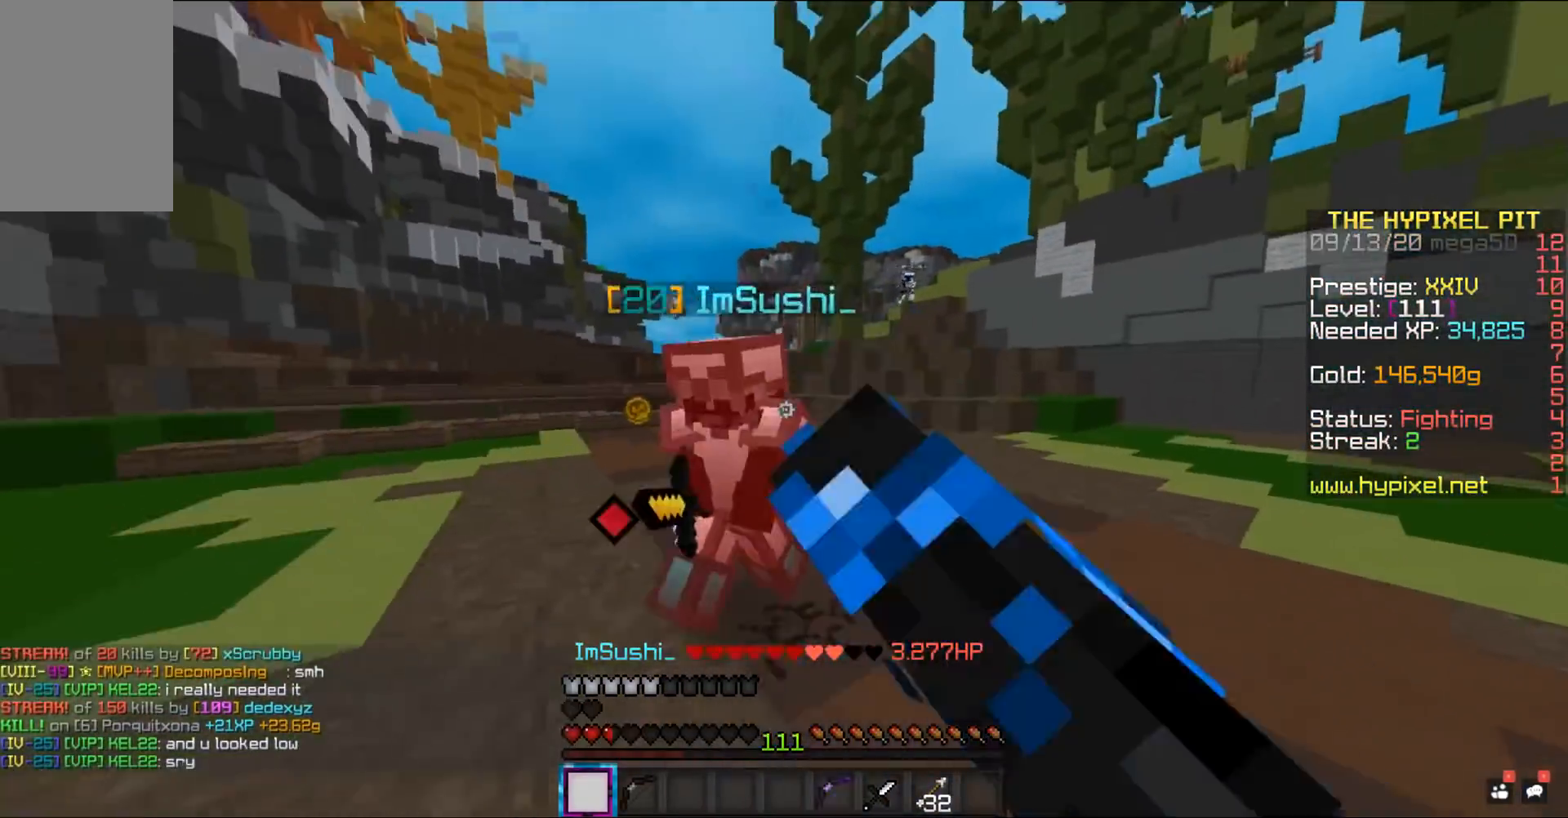
{"keys": ["a", "w"], "mouse": ["left"], "events": [[117, "d", "up"], [267, "a", "down"], [367, "w", "up"], [483, "w", "down"]]}
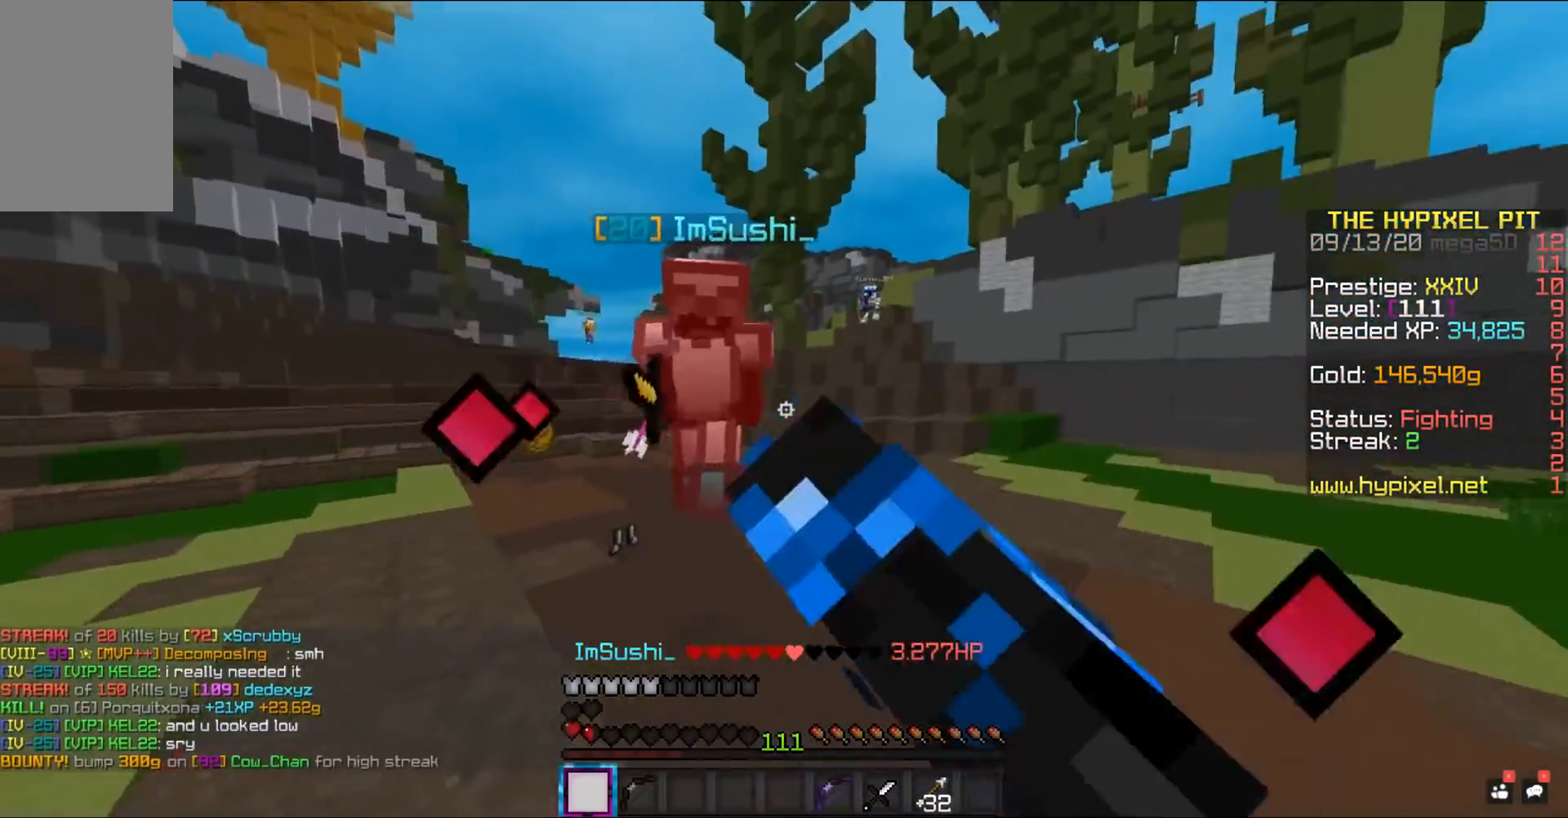
{"keys": ["a", "w"], "mouse": ["left"], "events": []}
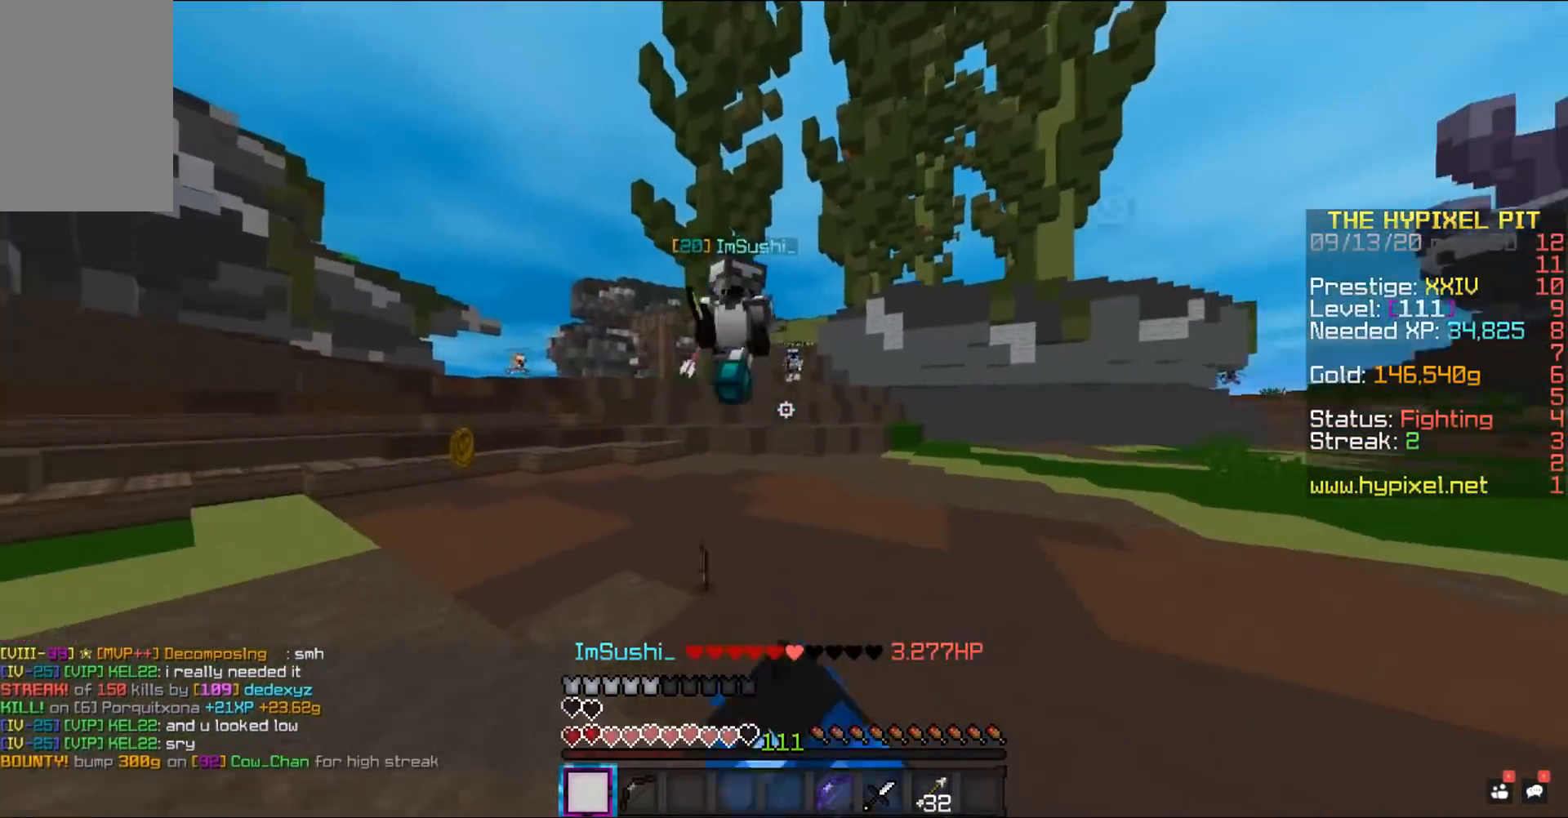
{"keys": ["a", "w"], "mouse": ["left"], "events": []}
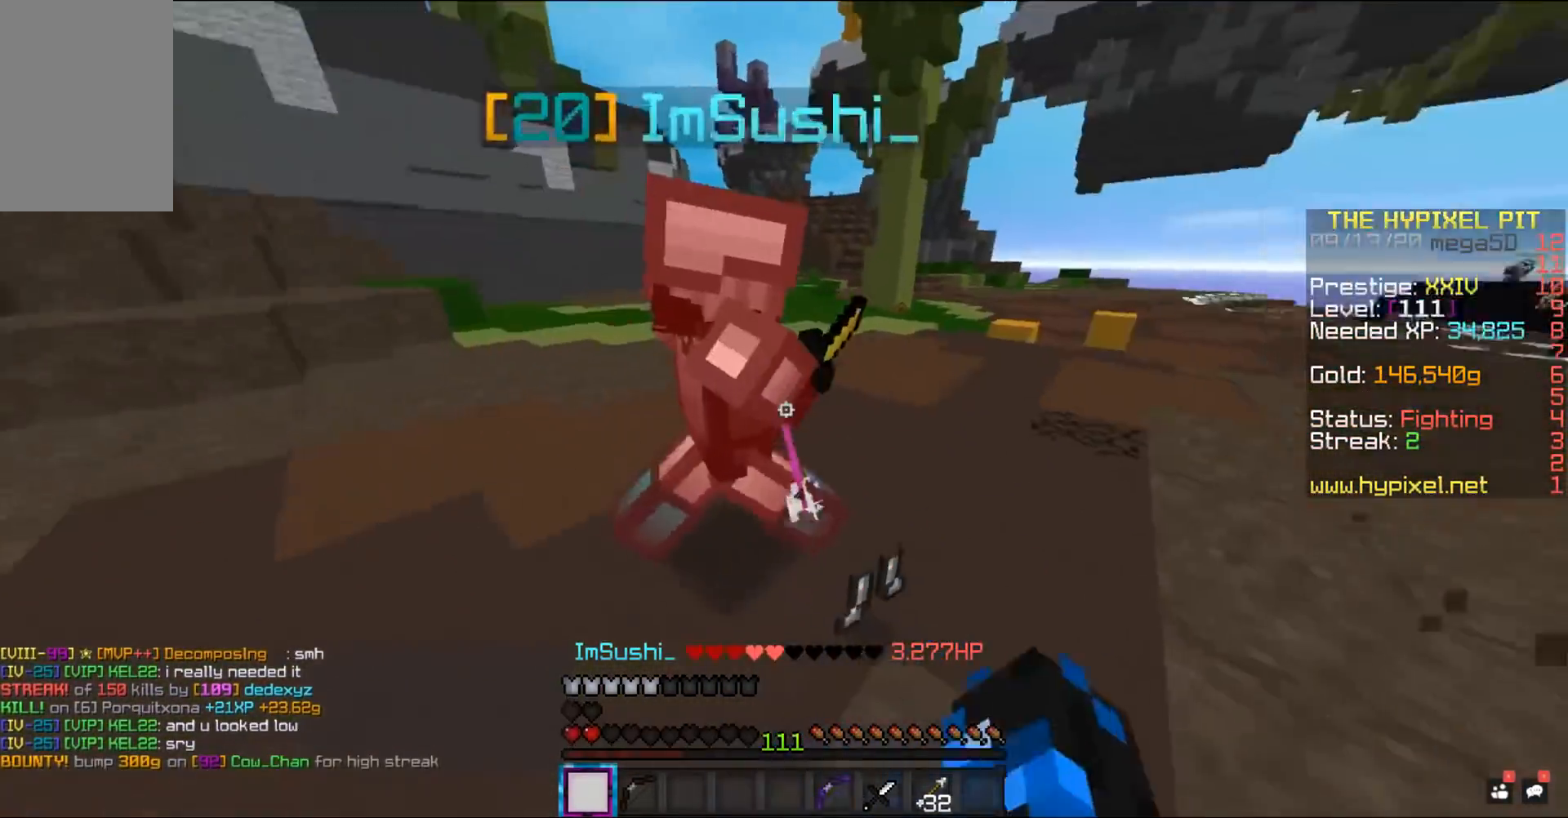
{"keys": ["a", "w"], "mouse": ["left"], "events": []}
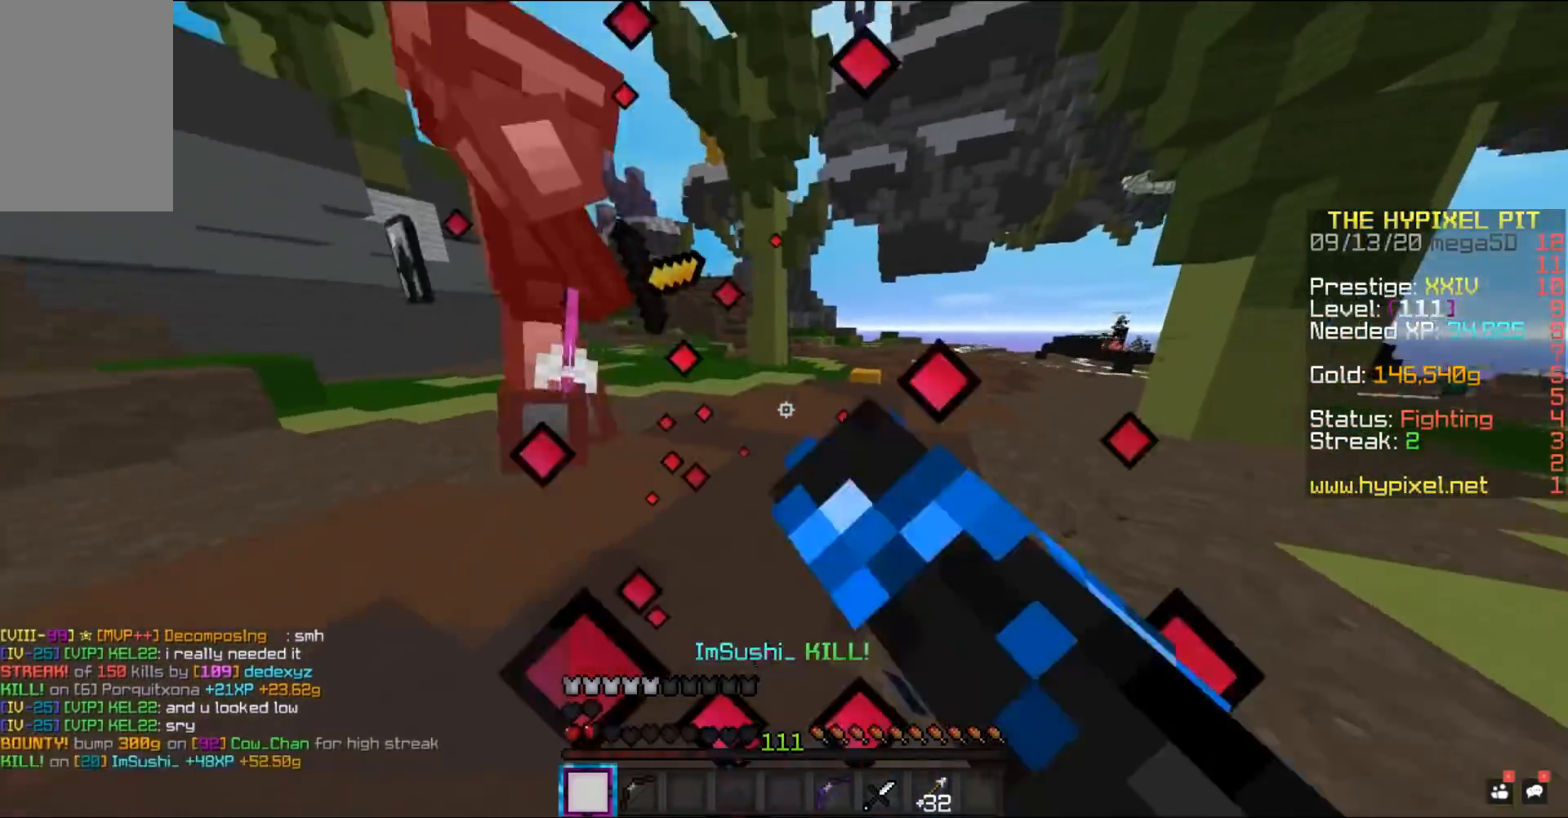
{"keys": ["w"], "mouse": [], "events": [[200, "w", "up"], [267, "w", "down"], [350, "a", "up"], [400, "mouse_left", "up"]]}
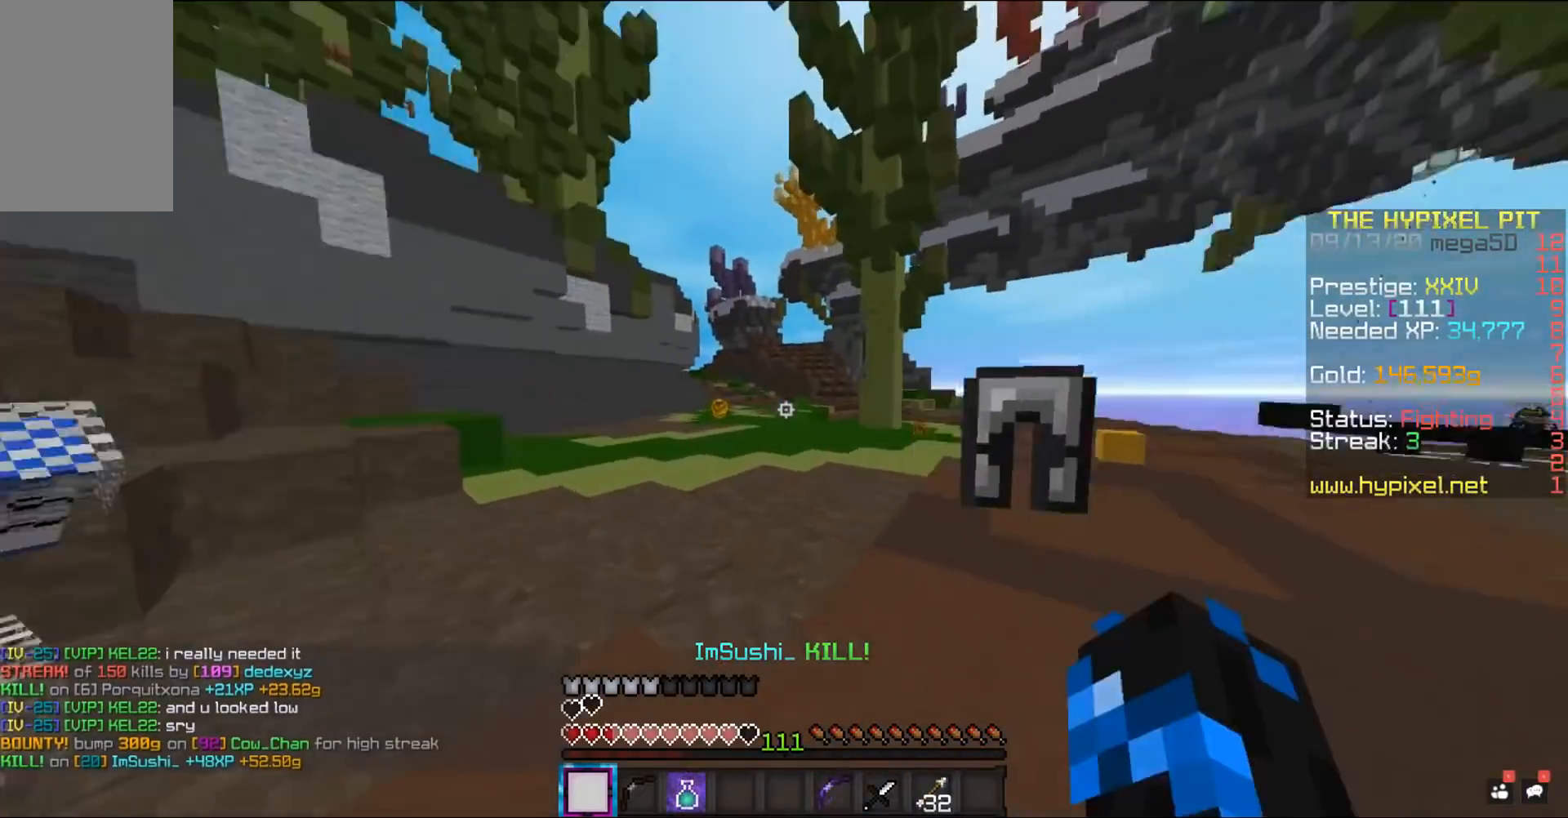
{"keys": ["space", "w"], "mouse": [], "events": [[283, "space", "down"]]}
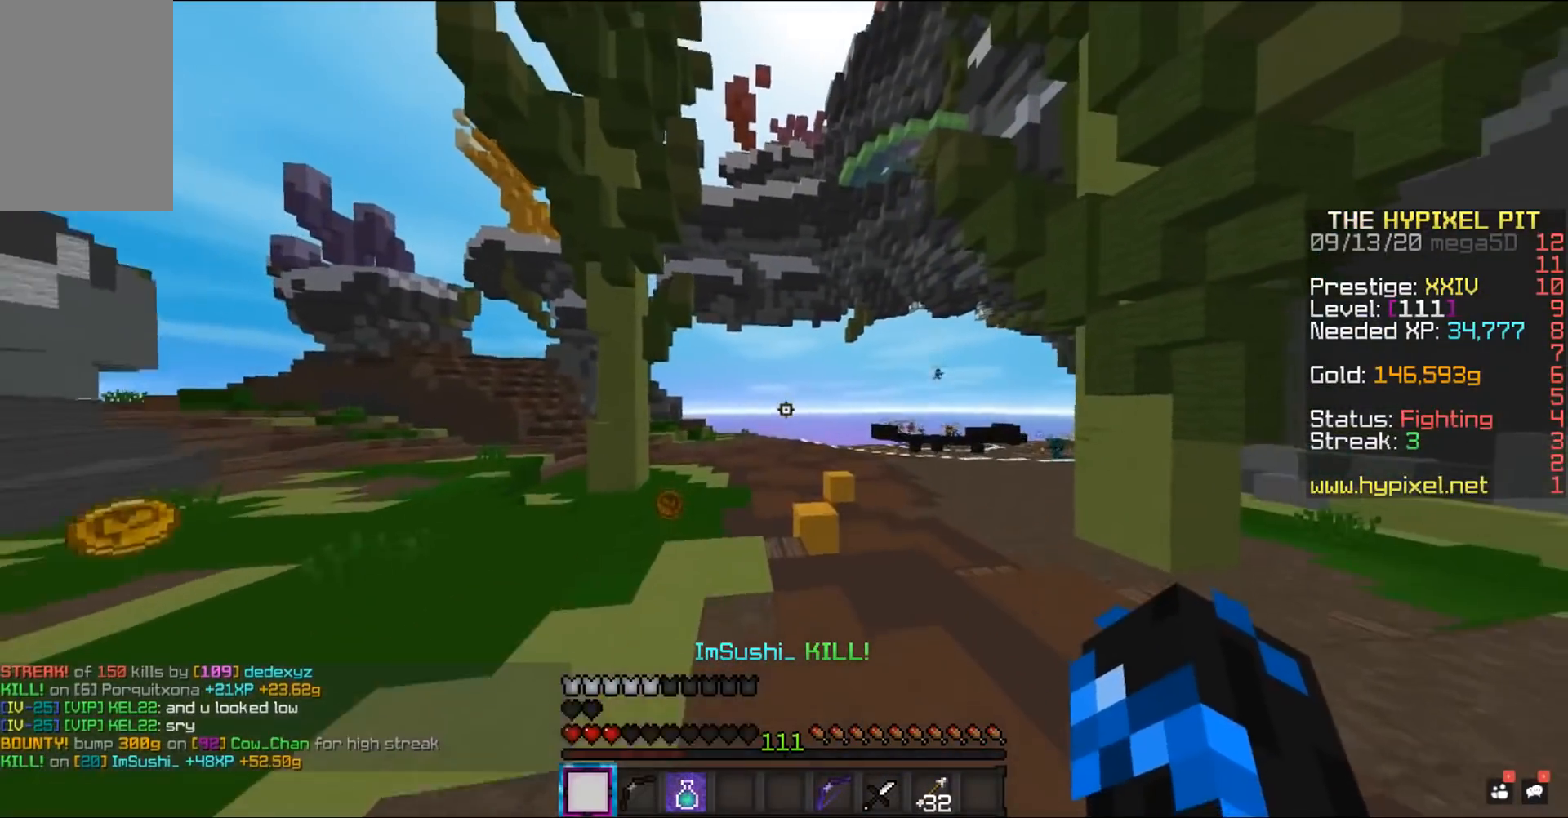
{"keys": ["space", "w"], "mouse": [], "events": []}
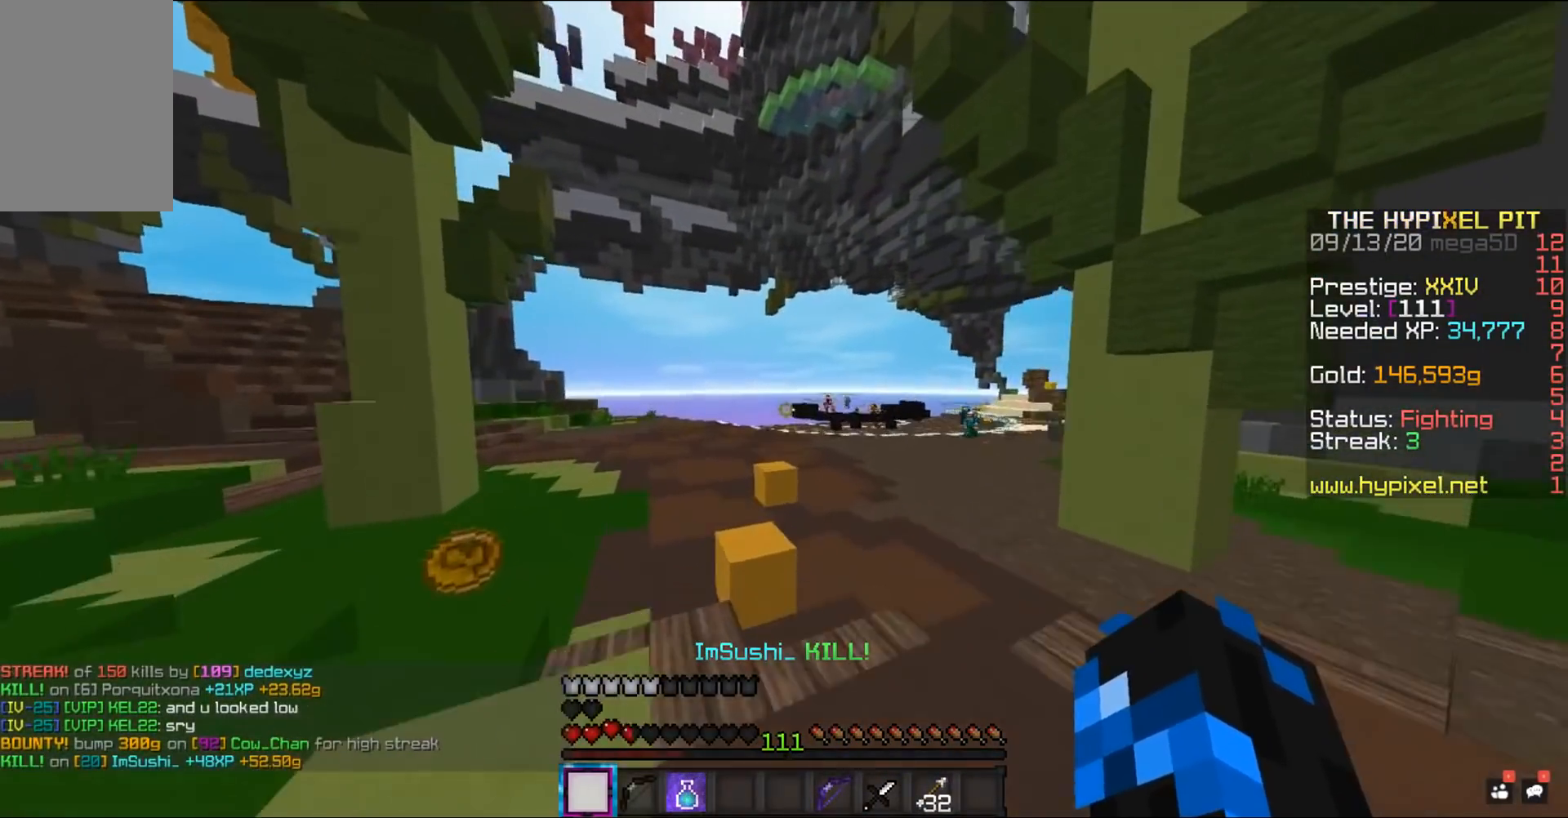
{"keys": ["space", "w"], "mouse": [], "events": []}
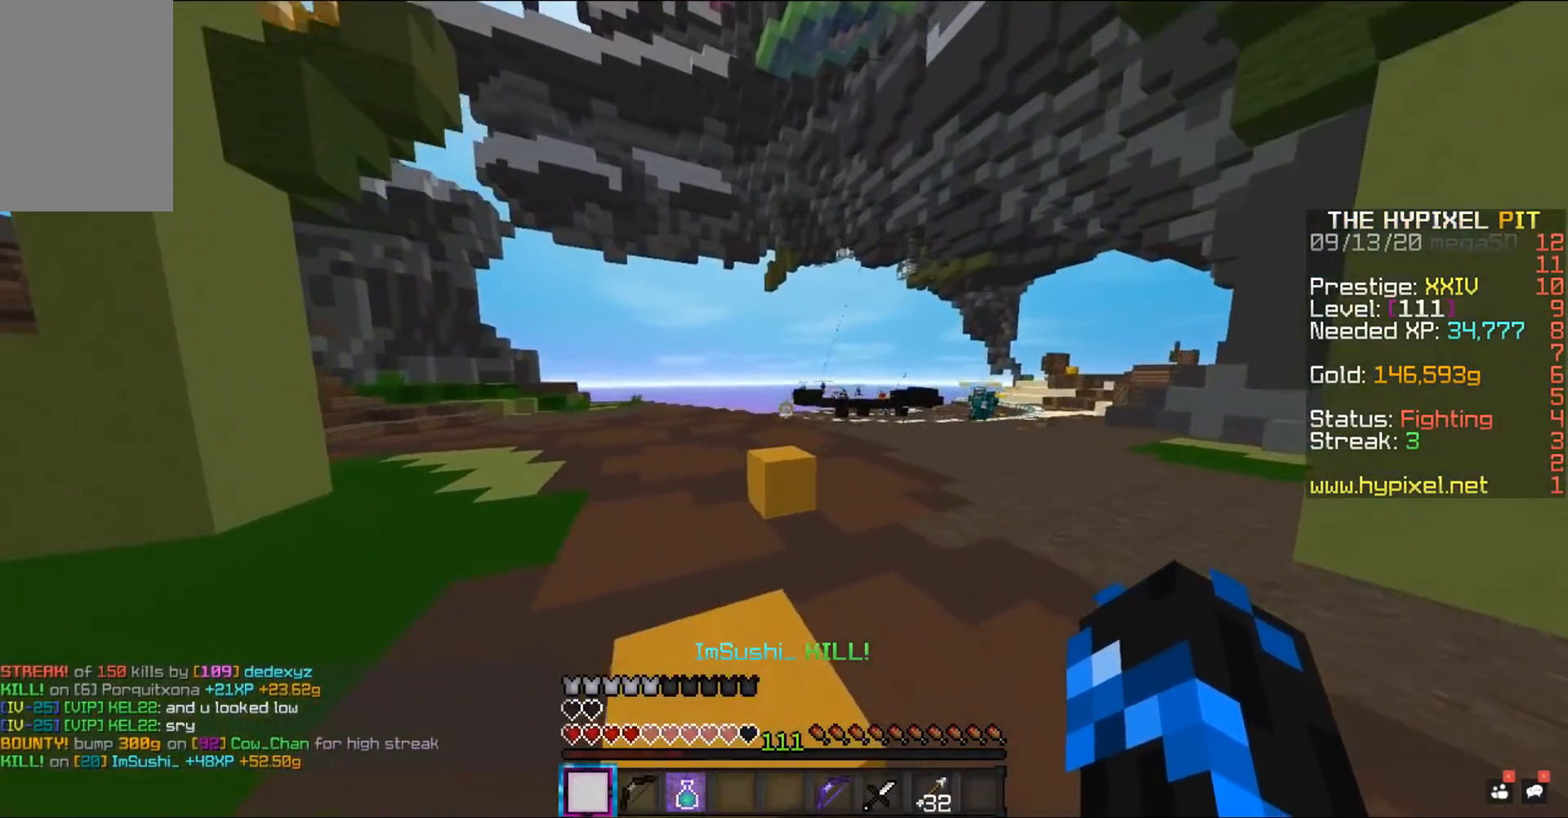
{"keys": ["a", "s", "space"], "mouse": ["right"], "events": [[250, "mouse_right", "down"], [267, "a", "down"], [333, "w", "up"], [350, "space", "up"], [367, "s", "down"], [467, "space", "down"]]}
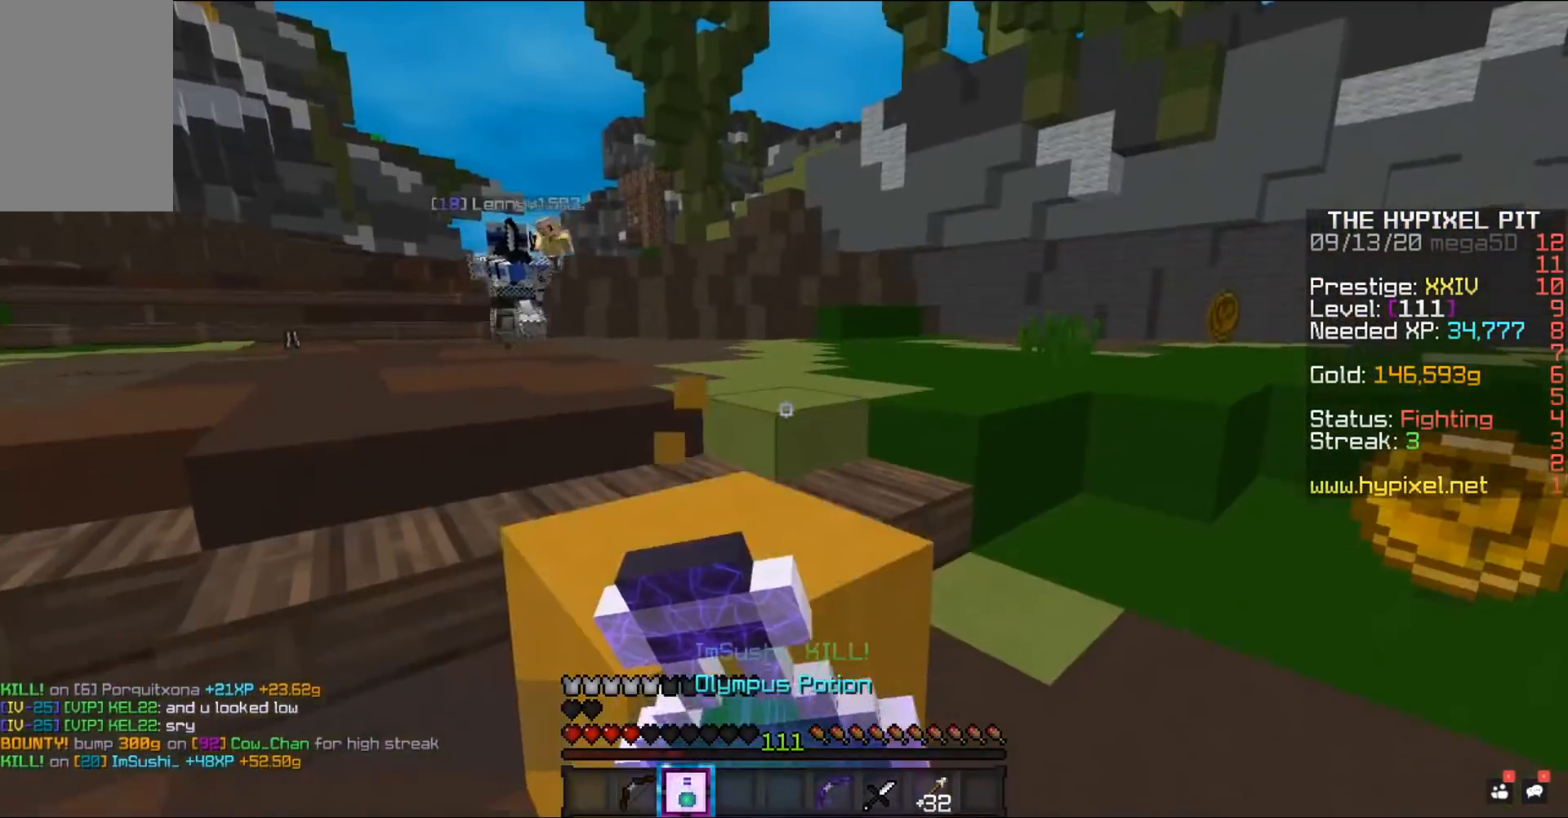
{"keys": ["a", "s", "space"], "mouse": ["right"], "events": []}
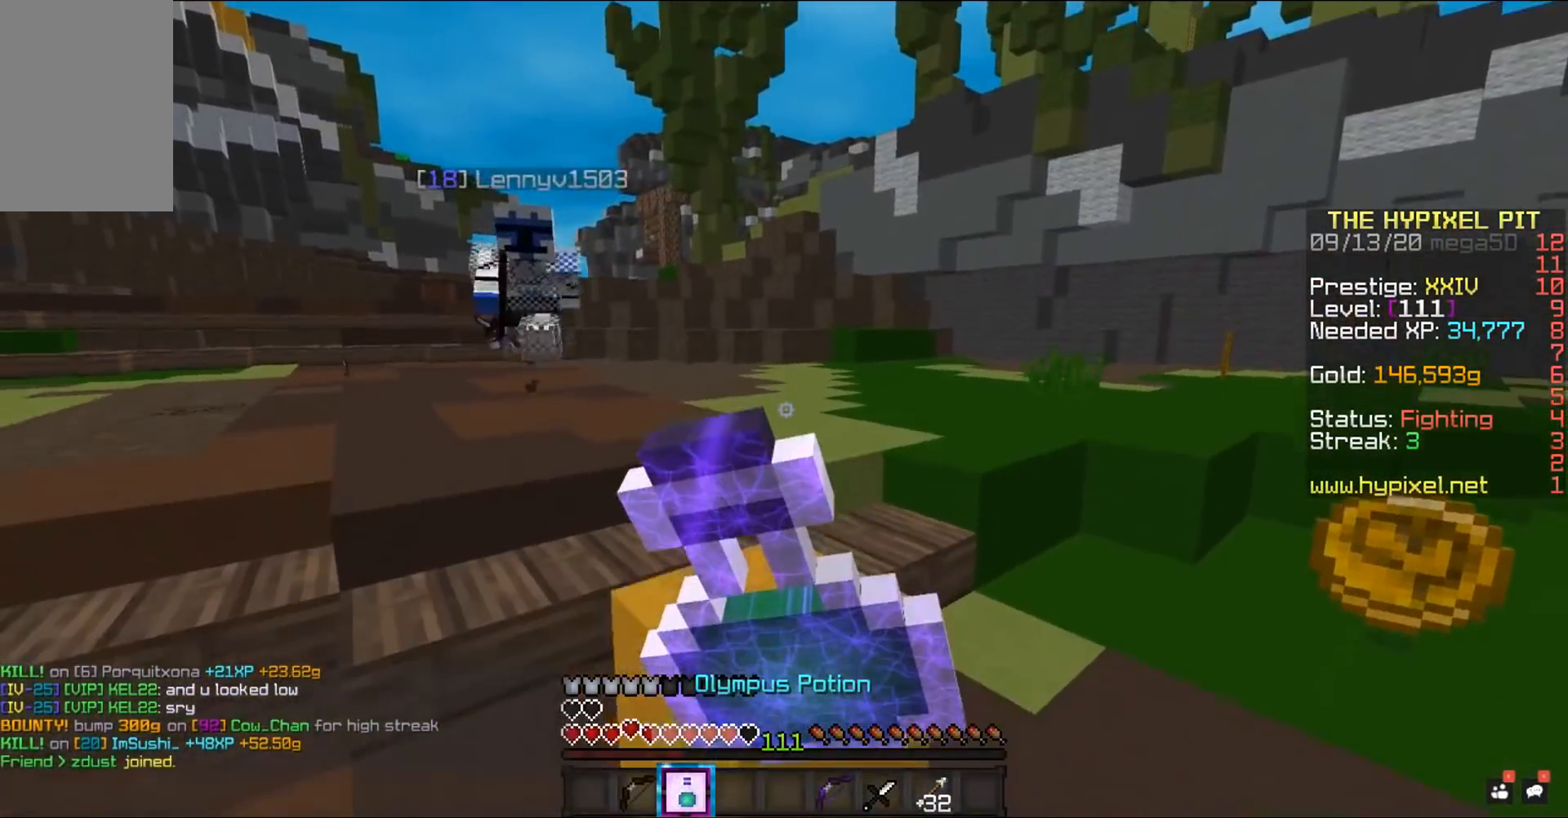
{"keys": ["s", "space"], "mouse": ["right"], "events": [[450, "a", "up"]]}
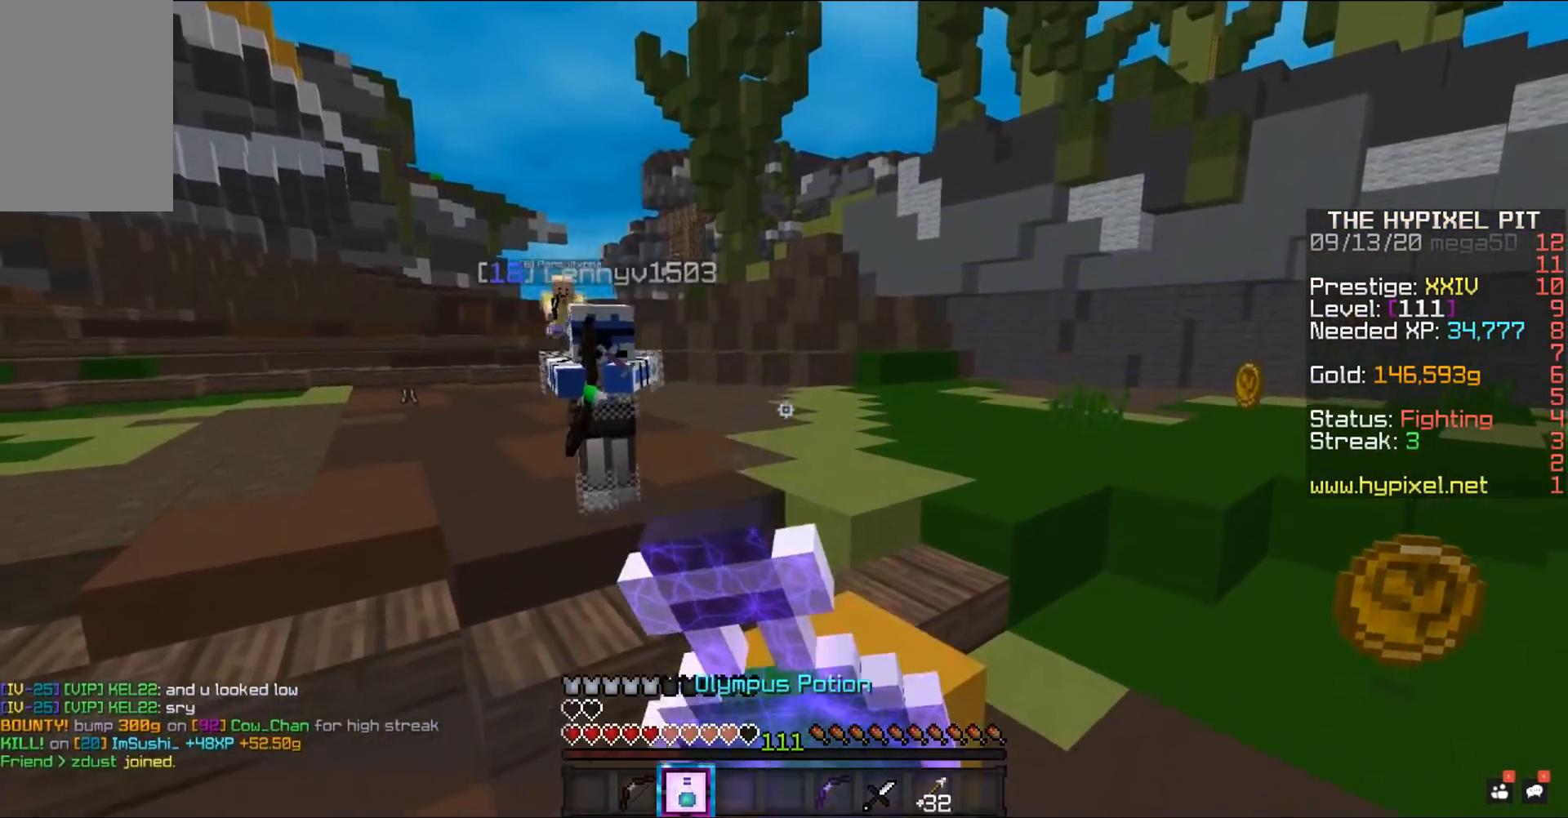
{"keys": ["w"], "mouse": ["right"], "events": [[383, "s", "up"], [400, "space", "up"], [483, "w", "down"]]}
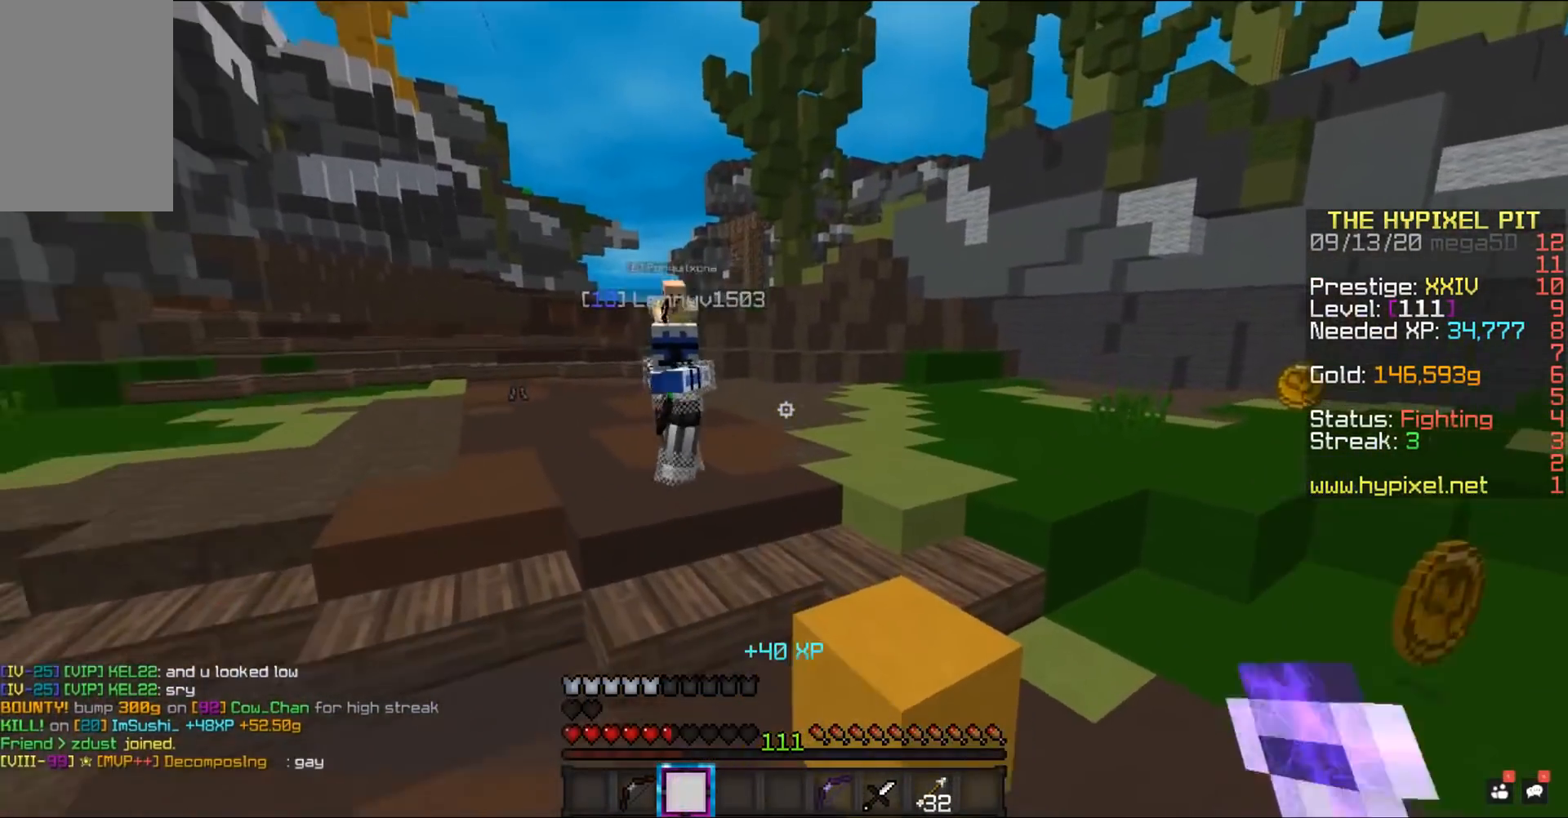
{"keys": ["a", "w"], "mouse": [], "events": [[217, "mouse_right", "up"], [417, "a", "down"]]}
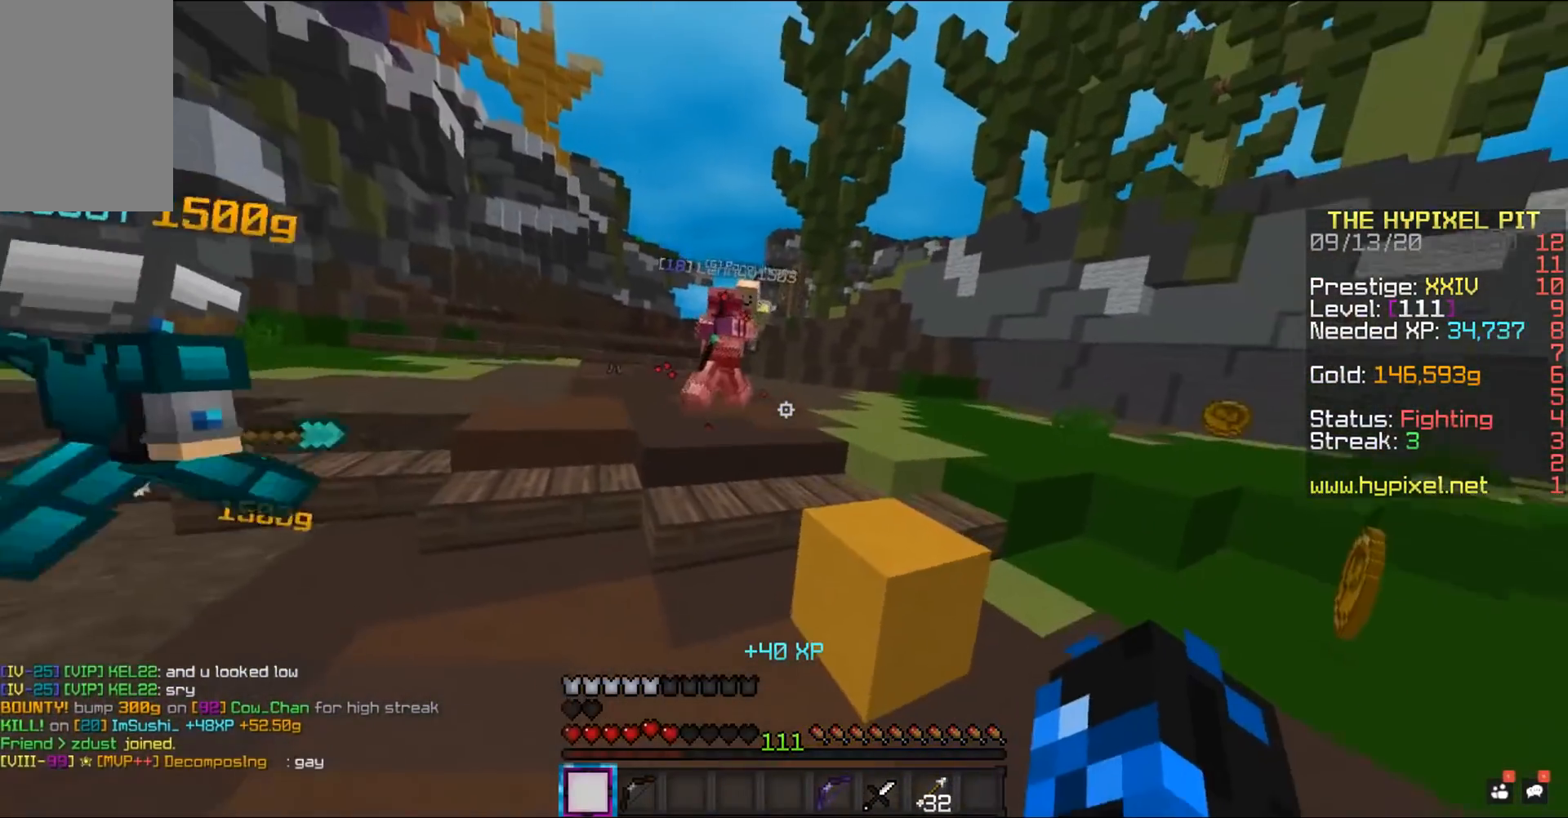
{"keys": ["a", "w"], "mouse": [], "events": []}
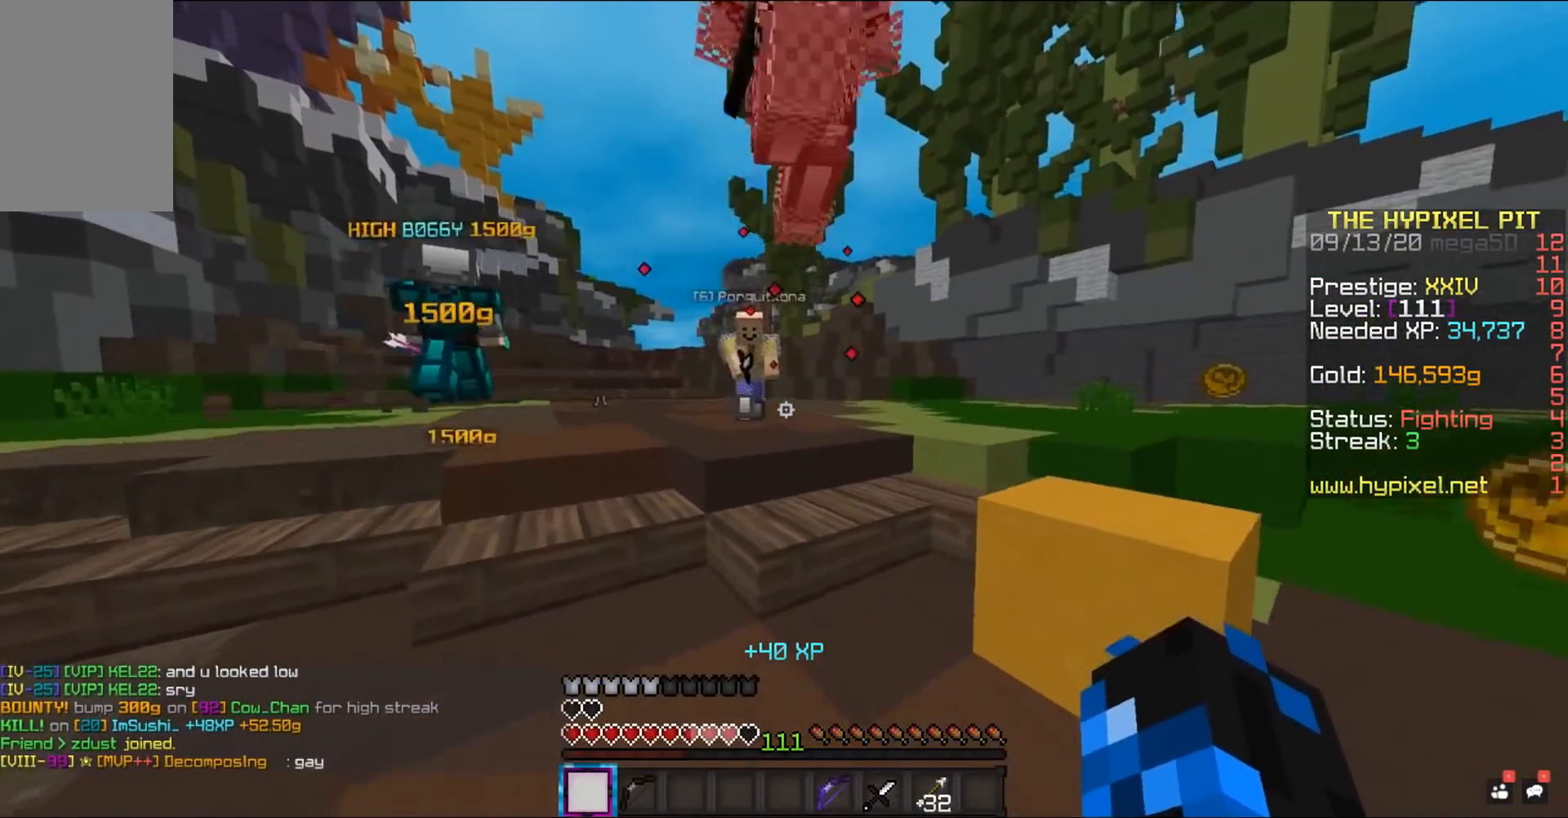
{"keys": ["d", "w"], "mouse": ["left"], "events": [[33, "mouse_left", "down"], [450, "a", "up"], [450, "d", "down"]]}
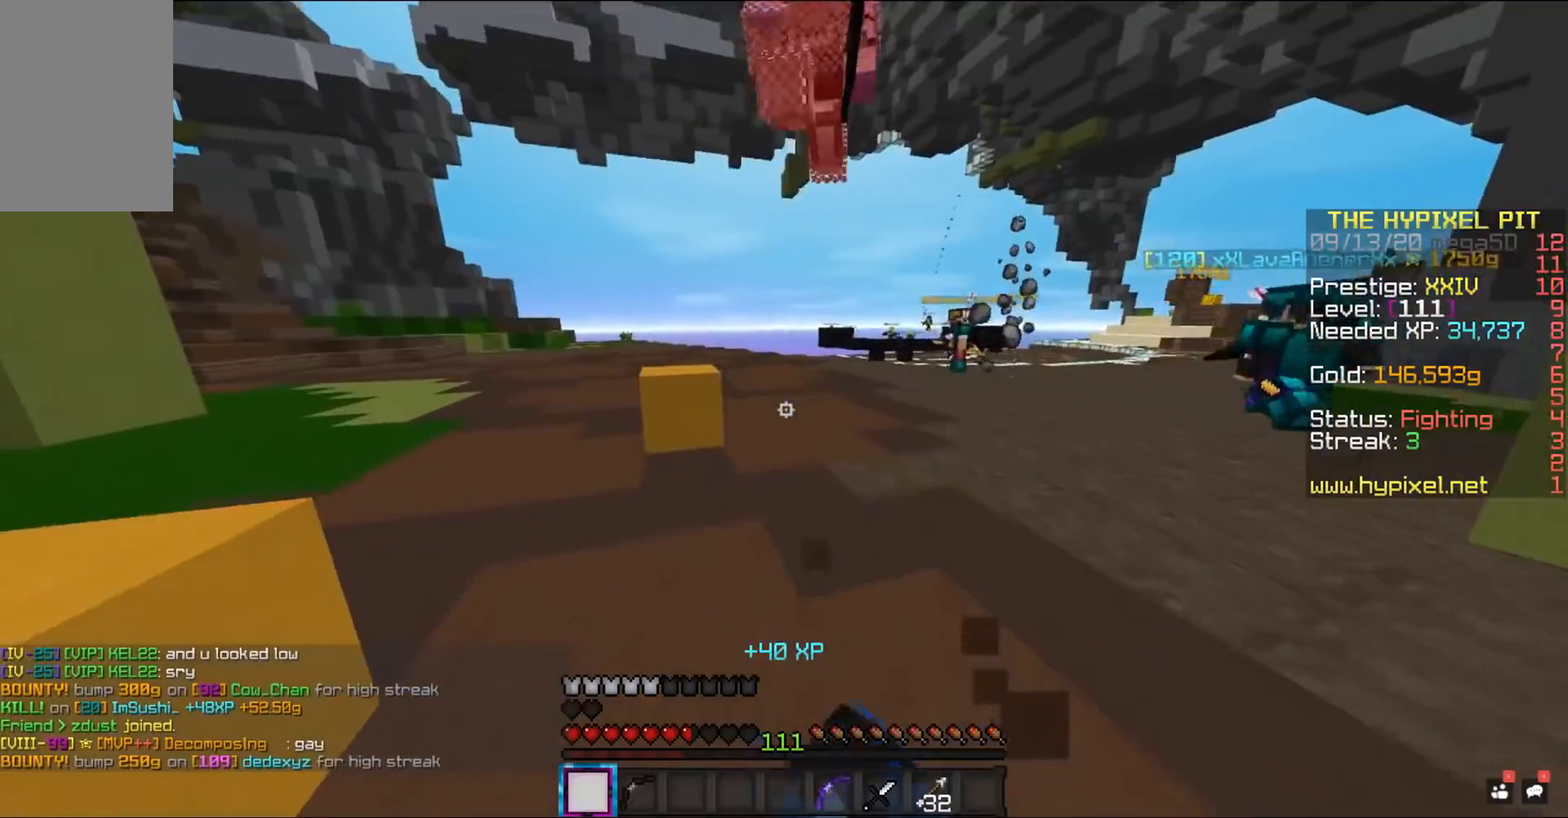
{"keys": ["d", "w"], "mouse": ["left"], "events": []}
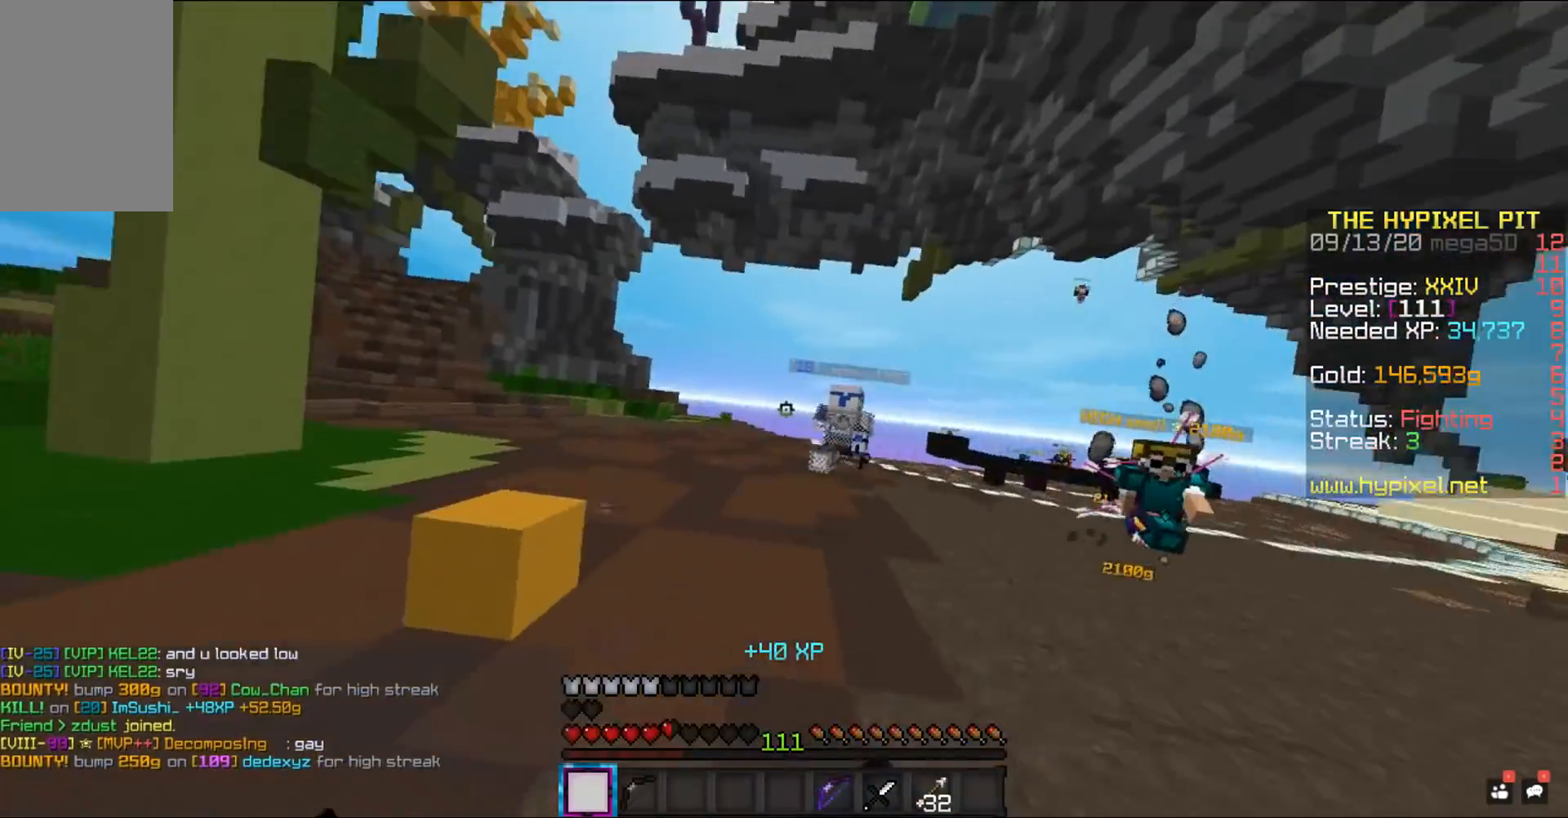
{"keys": ["w"], "mouse": [], "events": [[300, "mouse_left", "up"], [417, "d", "up"]]}
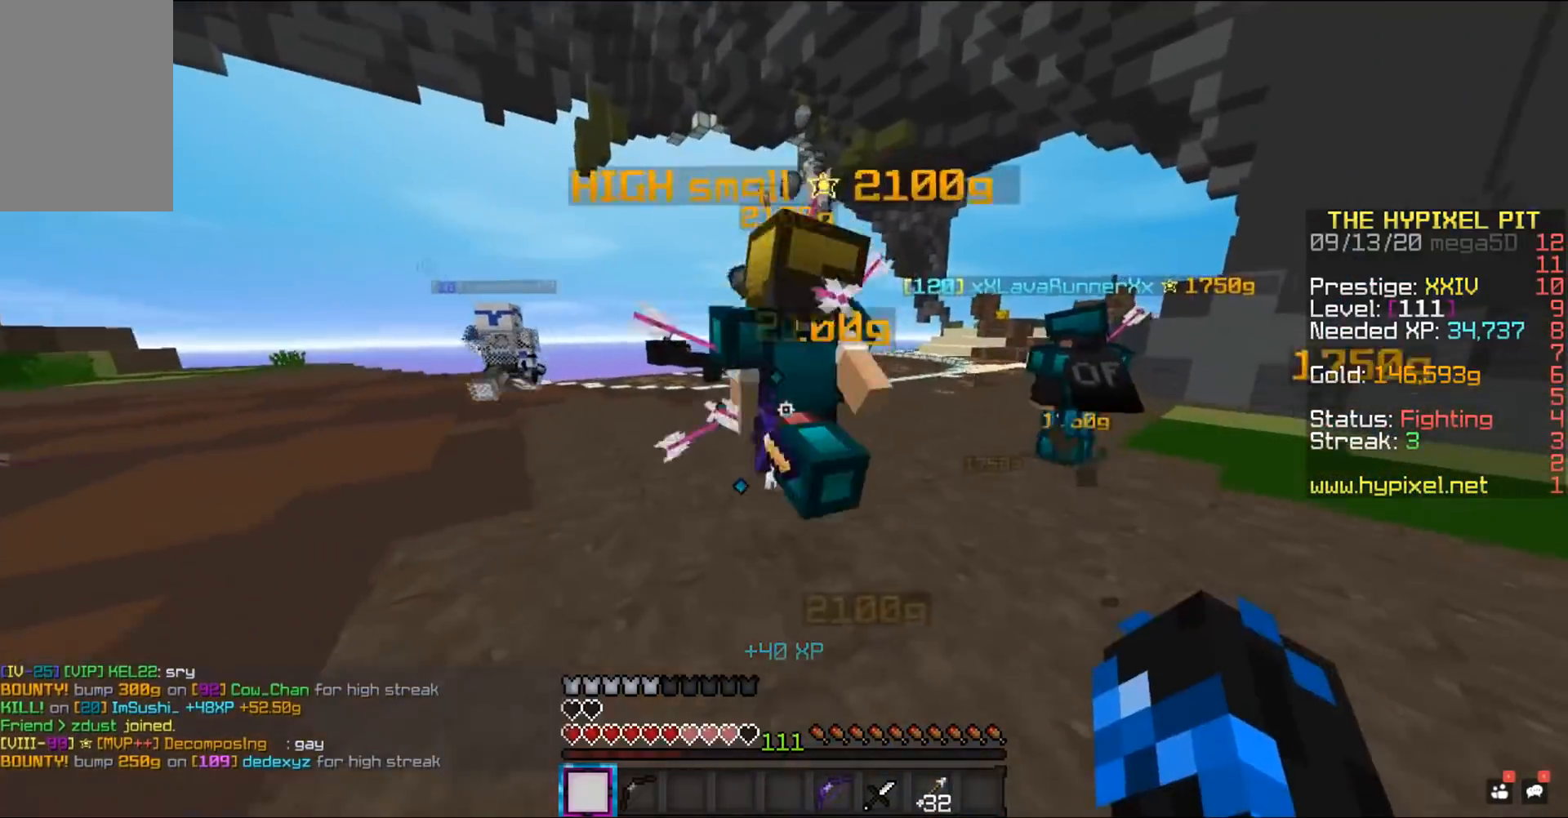
{"keys": ["a", "w"], "mouse": ["left"], "events": [[100, "a", "down"], [117, "mouse_left", "down"]]}
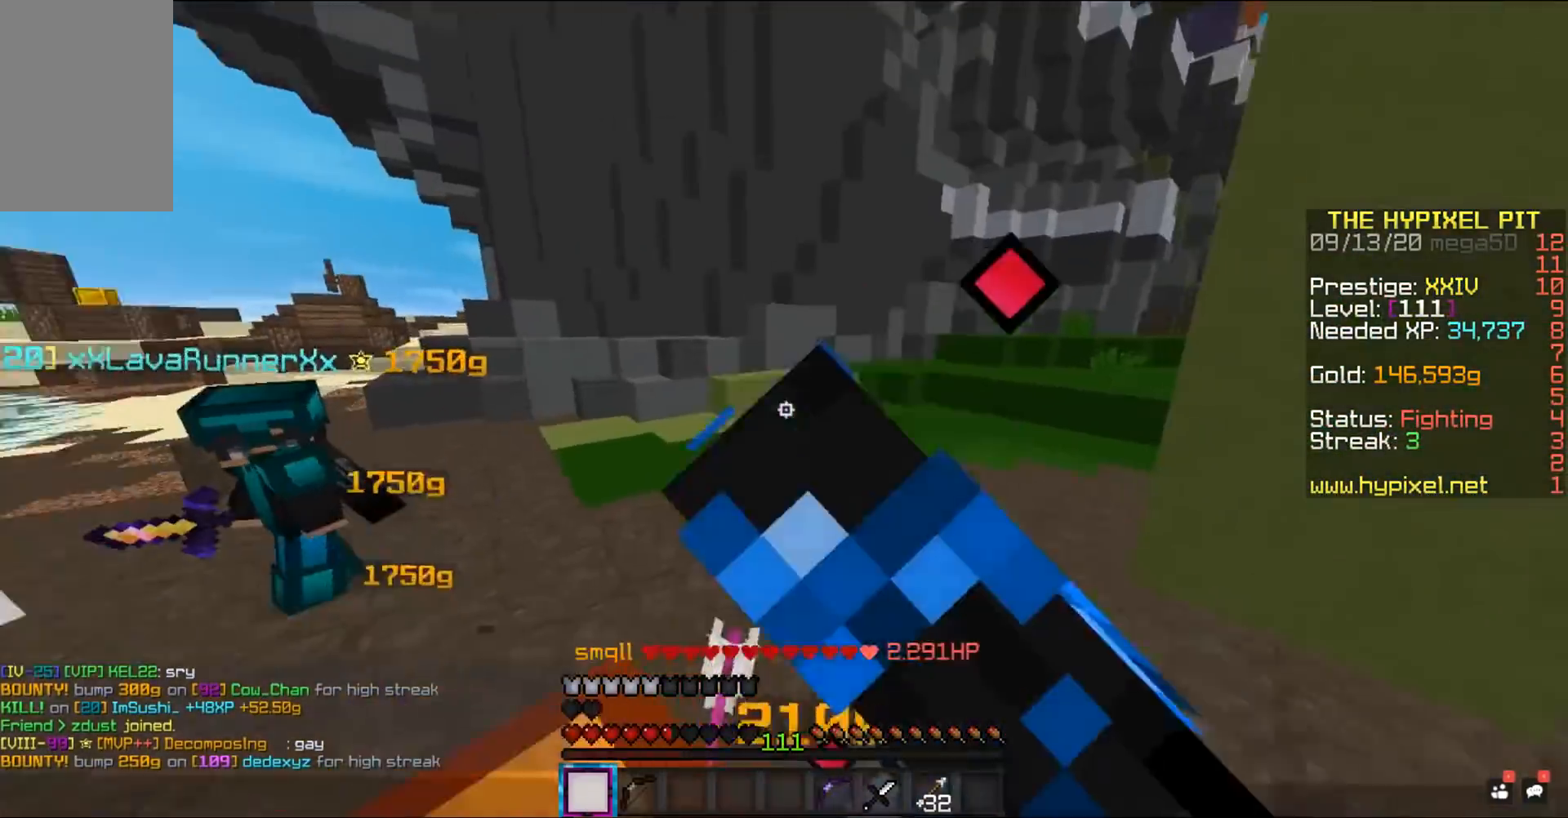
{"keys": ["a", "w"], "mouse": ["left"], "events": []}
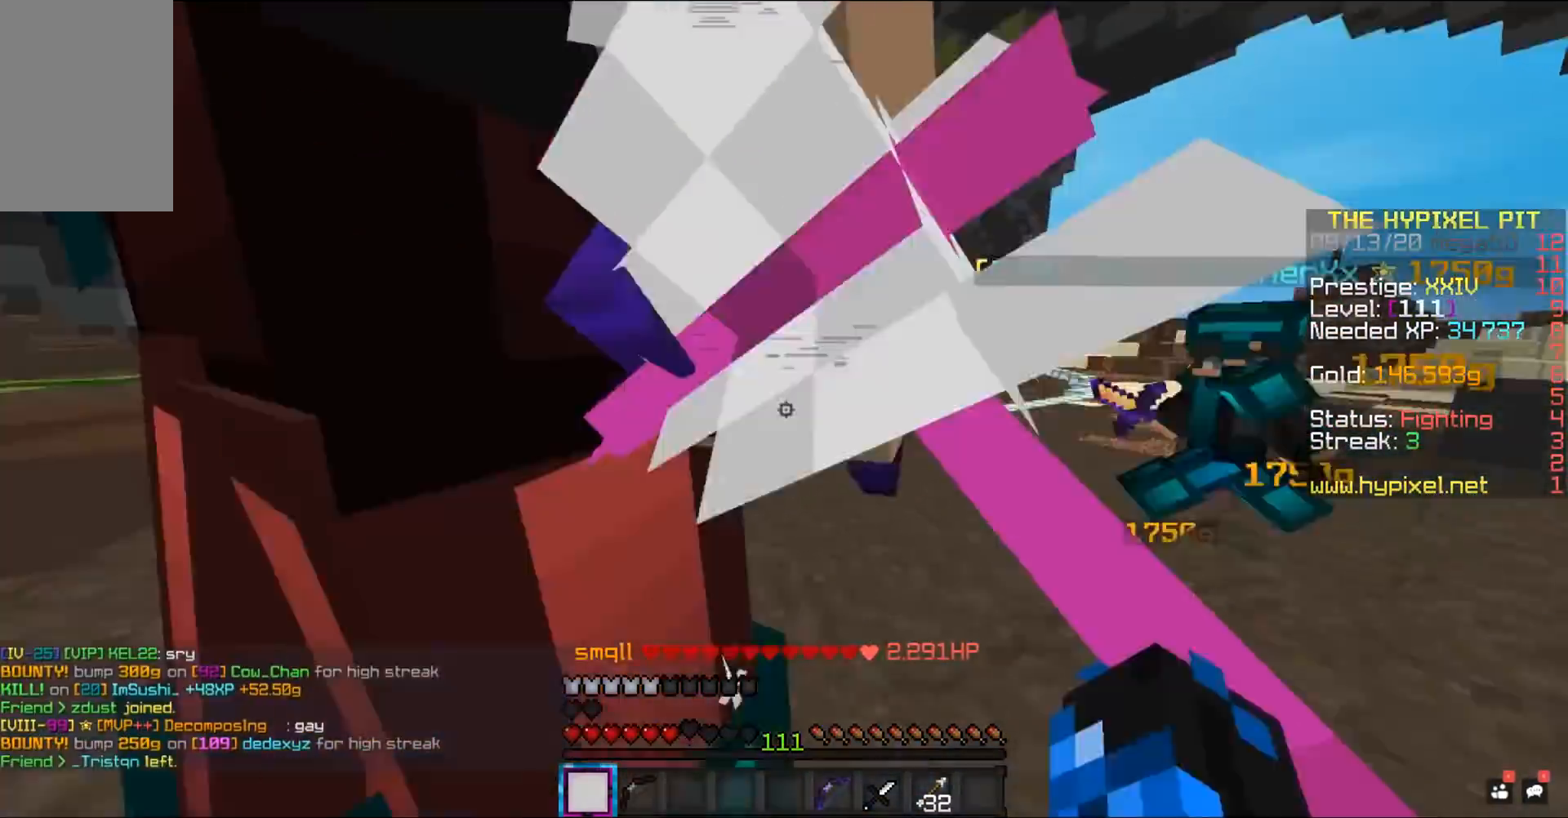
{"keys": ["a", "w"], "mouse": ["left"], "events": []}
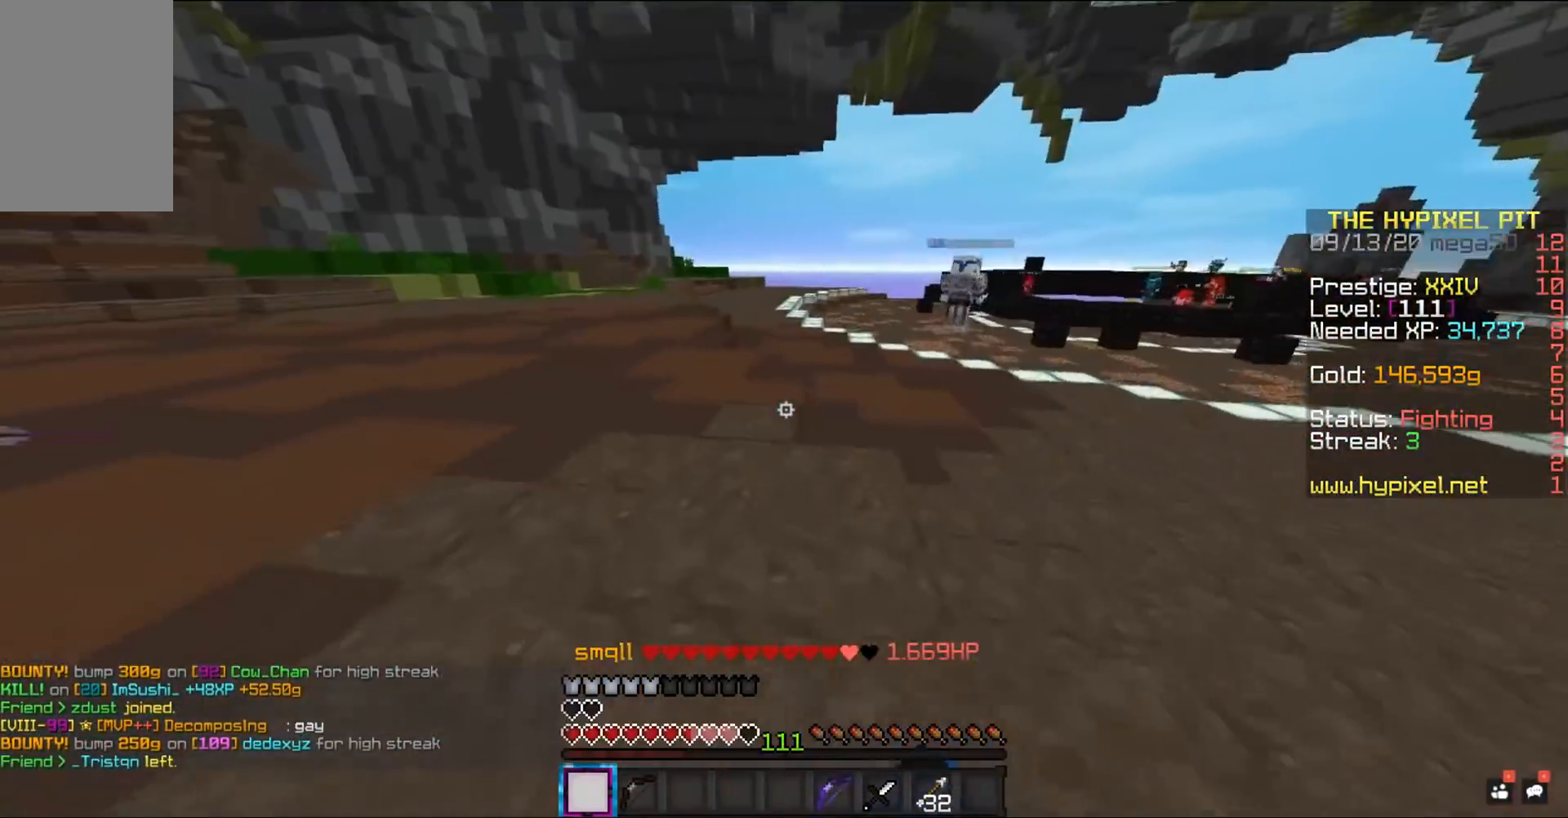
{"keys": ["space", "w"], "mouse": [], "events": [[133, "space", "down"], [167, "a", "up"], [183, "mouse_left", "up"]]}
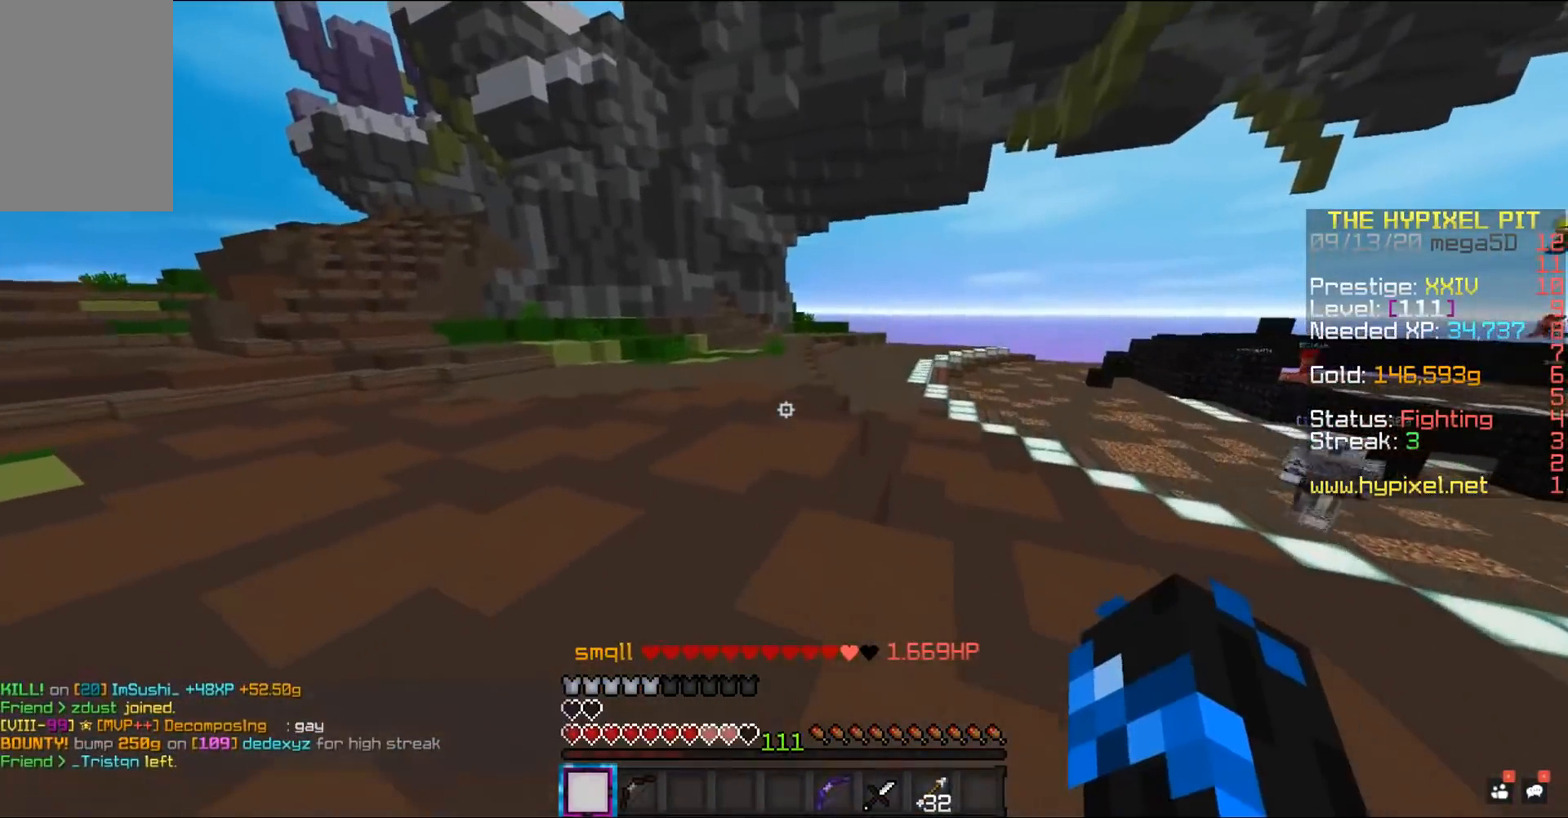
{"keys": ["space", "w"], "mouse": [], "events": [[67, "a", "down"], [500, "a", "up"]]}
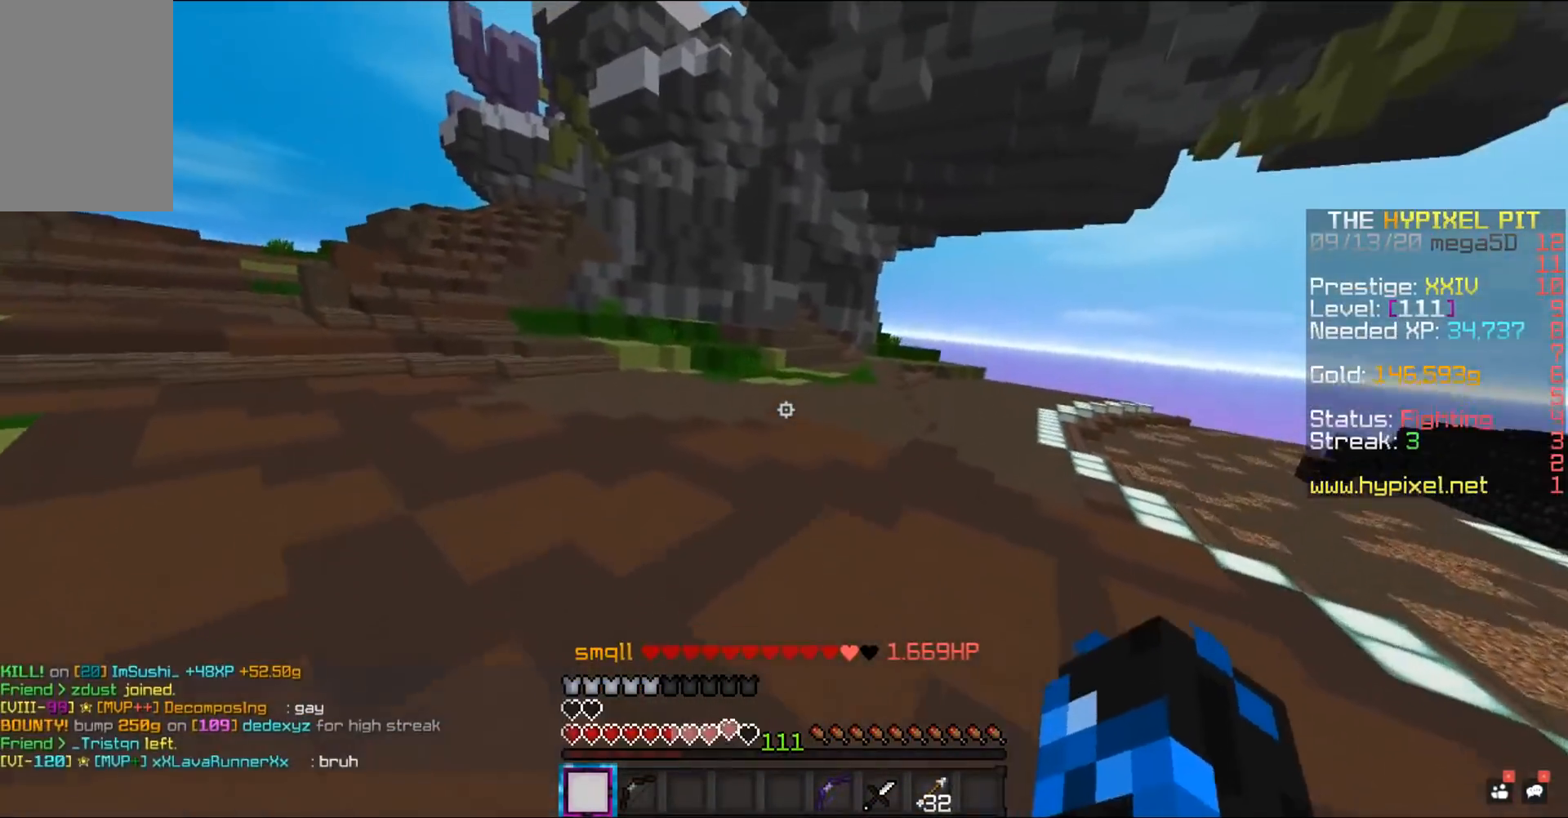
{"keys": ["space", "w"], "mouse": [], "events": []}
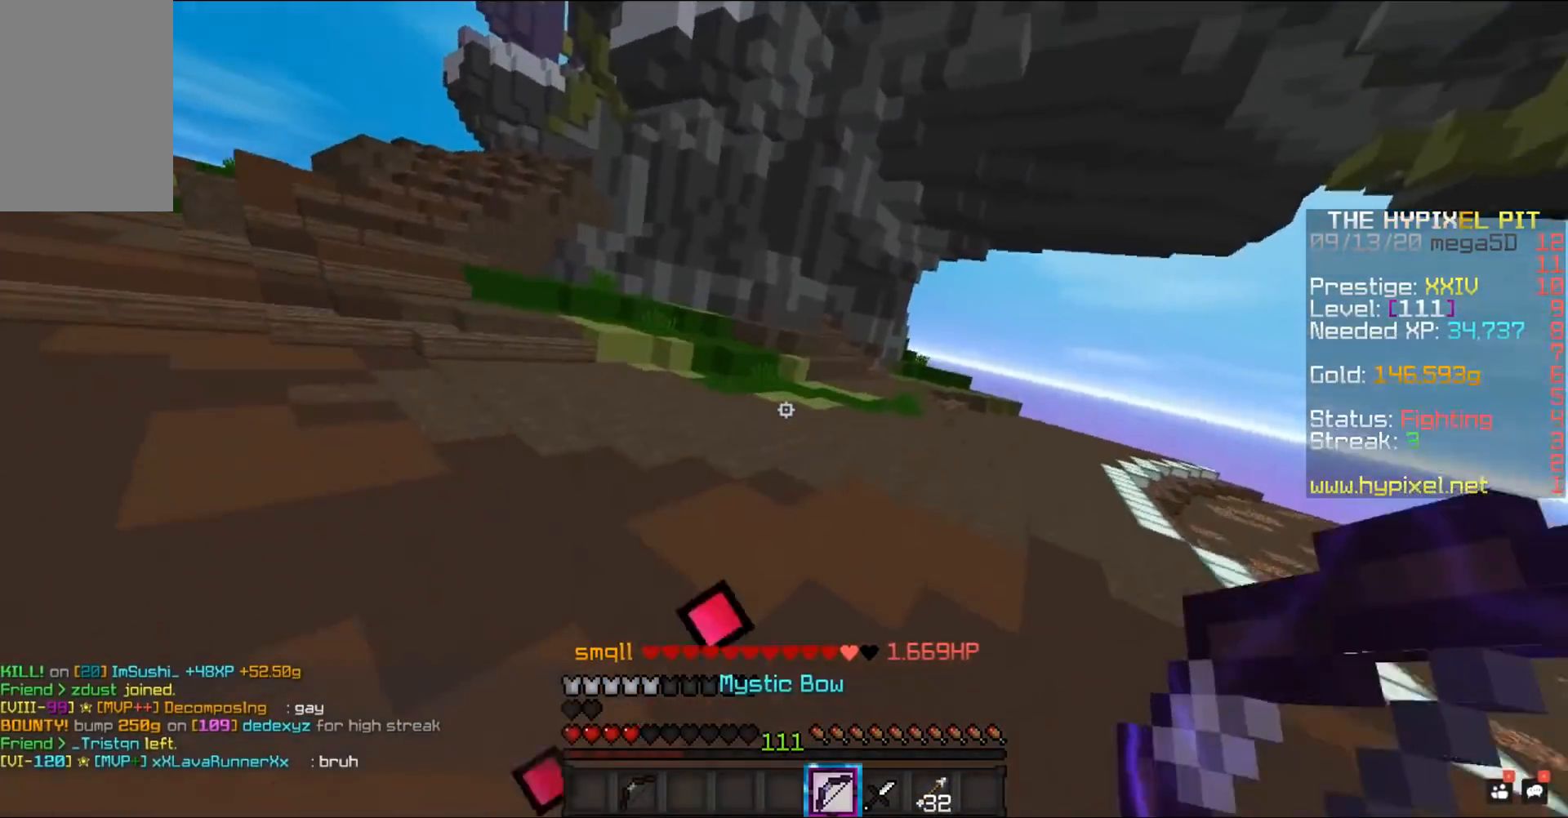
{"keys": ["space", "w"], "mouse": [], "events": []}
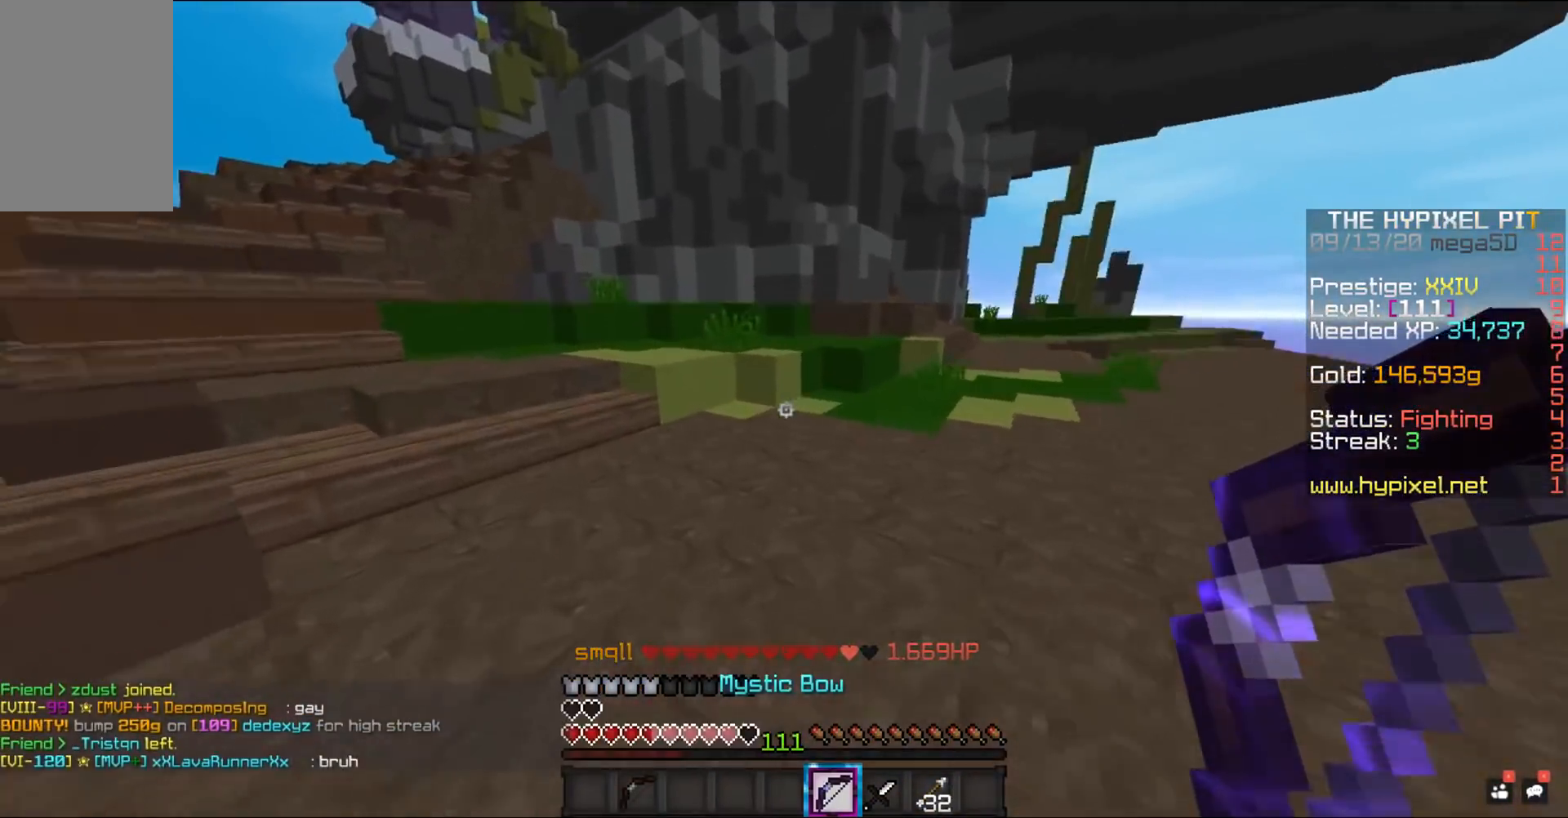
{"keys": ["a"], "mouse": ["right"], "events": [[150, "a", "down"], [200, "mouse_right", "down"], [300, "space", "up"], [300, "w", "up"]]}
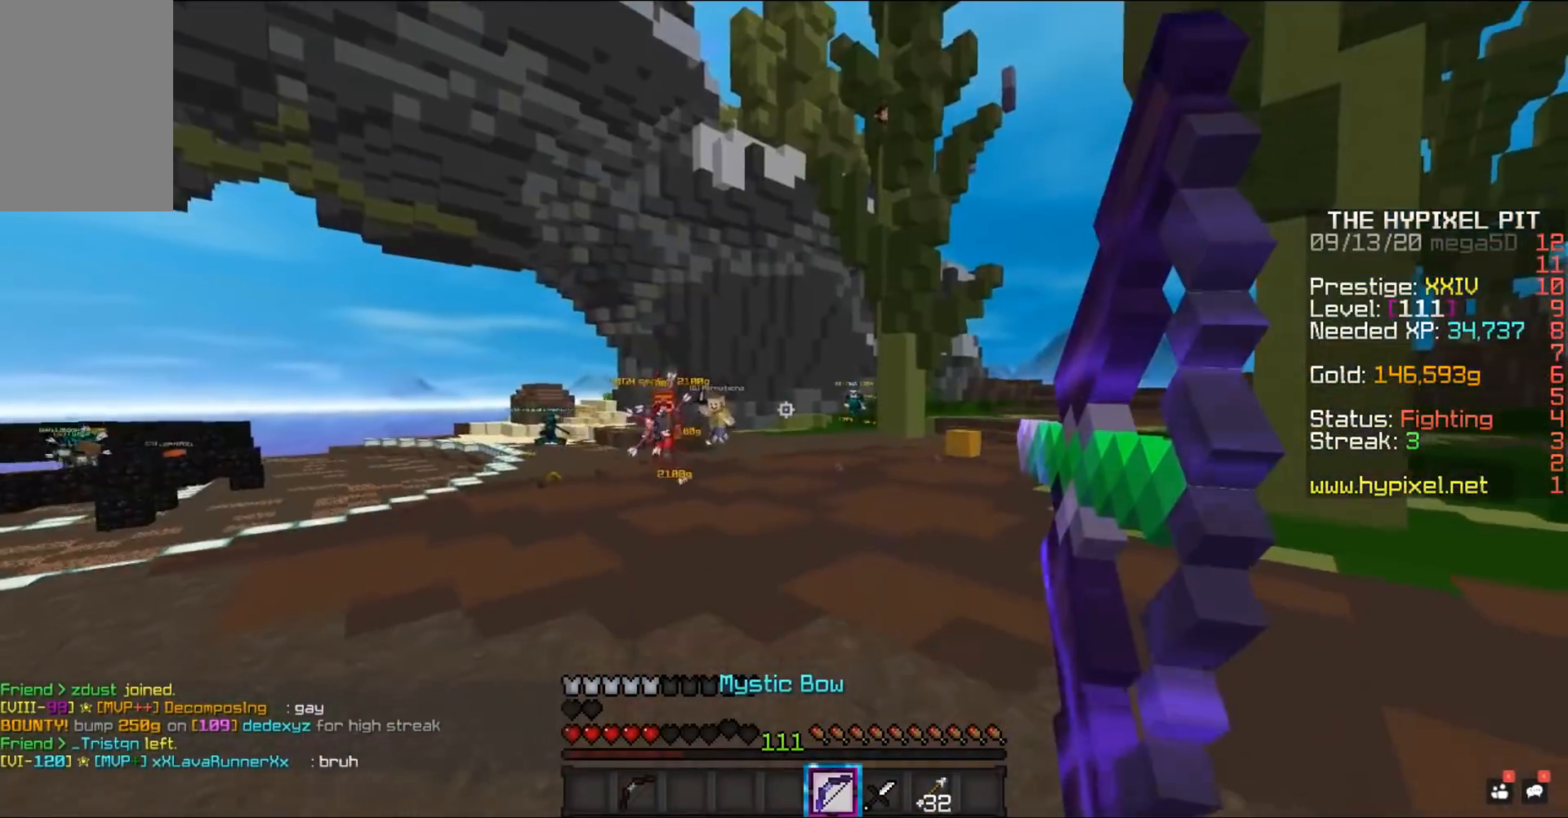
{"keys": ["d"], "mouse": ["right"], "events": [[383, "d", "down"], [450, "a", "up"]]}